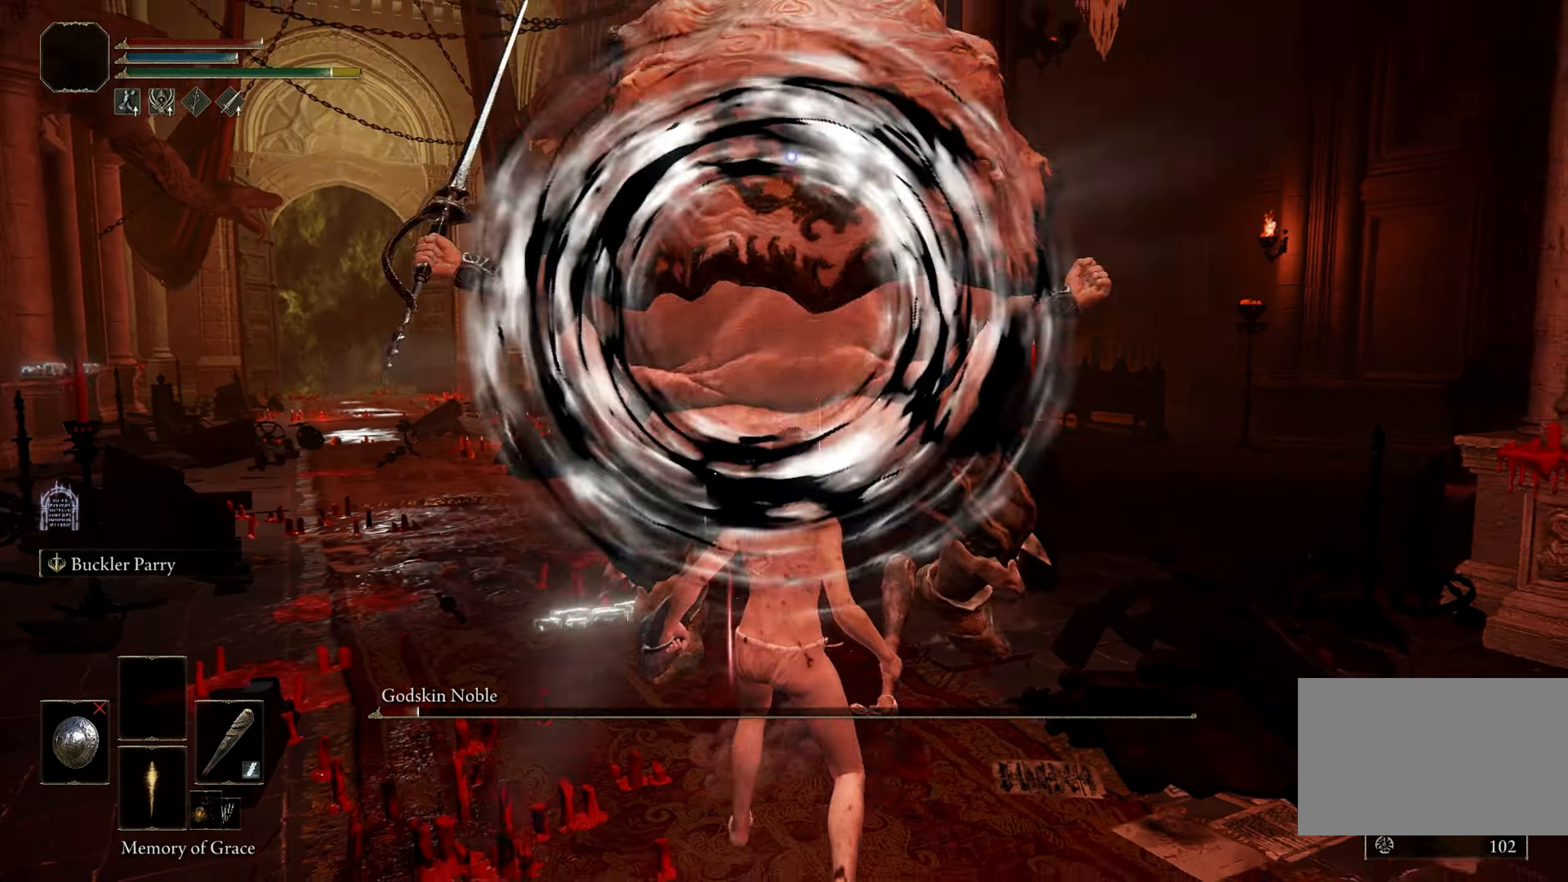
Gameplay with keyboard and mouse; each line is a JSON object with the keys and mouse buttons held at the frame after it. "events" lists presses ("down") and releases ("up") of "1", "2", "3", "4", "5", "a", "alt", "b", "c", "ctrl", "d", "e", "f", "g", "q", "r", "s", "shift", "space", "t", "tab", "tilde", "v", "w", "x", "z", "mouse_left", "mouse_wheel", "mouse_right", "mouse_mb4" and "mouse_mb5" between this image and that frame as [ms after this image, input, new state], when the widget could be followed in between. "mouse_left", "mouse_wheel", "mouse_right", "mouse_mb4", "mouse_mb5" = the "left", "wheel", "right", "mb4", "mb5" buttons of the "mouse" list. No other keys are recorded. "wheel" means that the mouse wheel is clicked or scrolled. Mouse movement is not recorded.
{"keys": ["w"], "mouse": []}
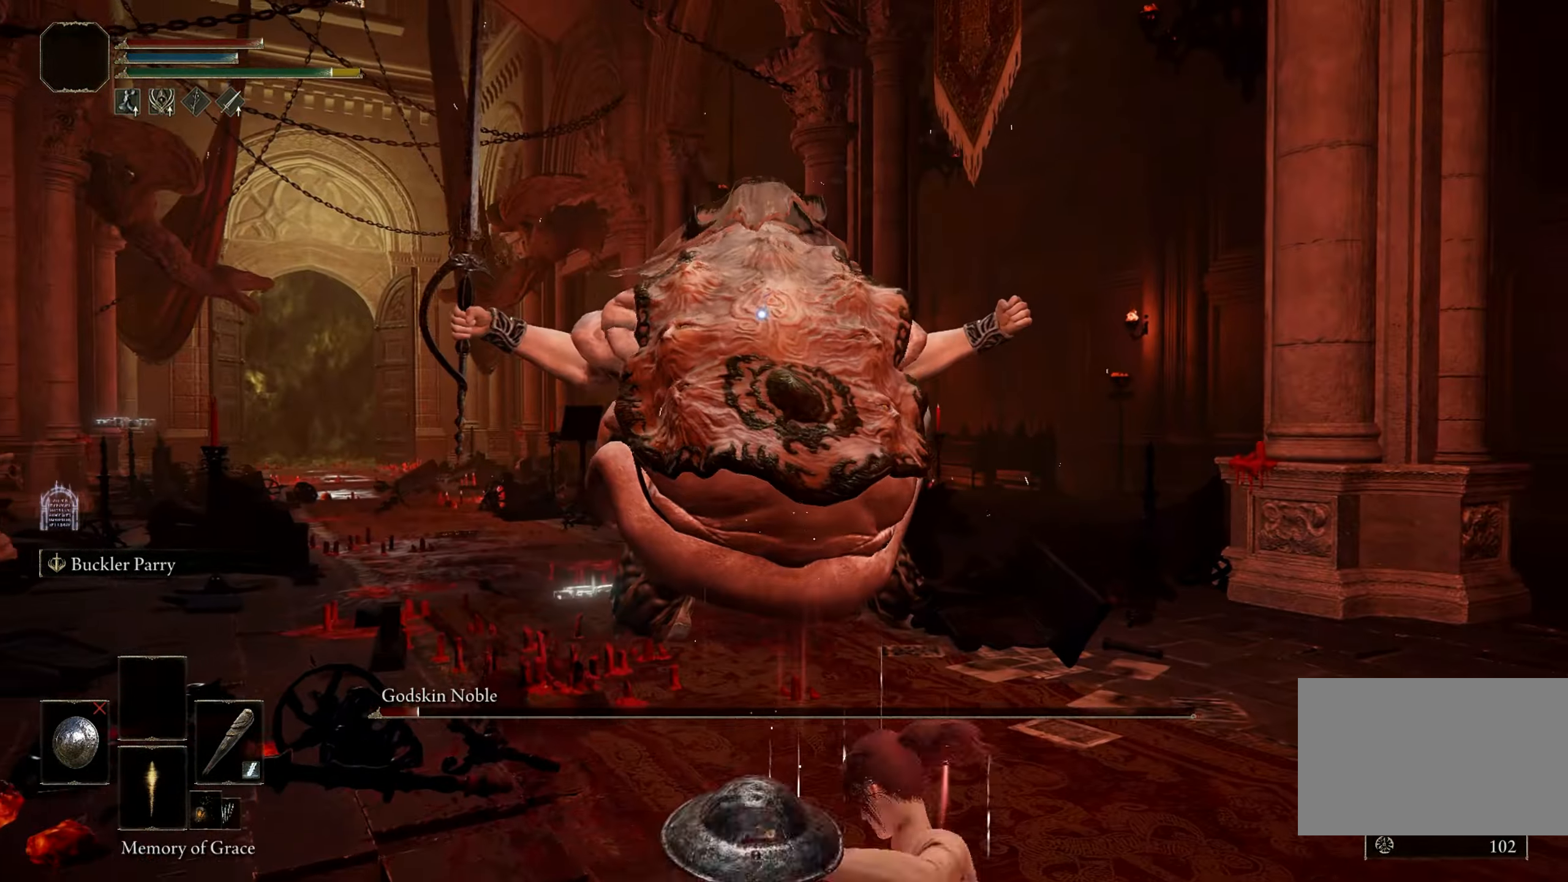
{"keys": ["w"], "mouse": [], "events": []}
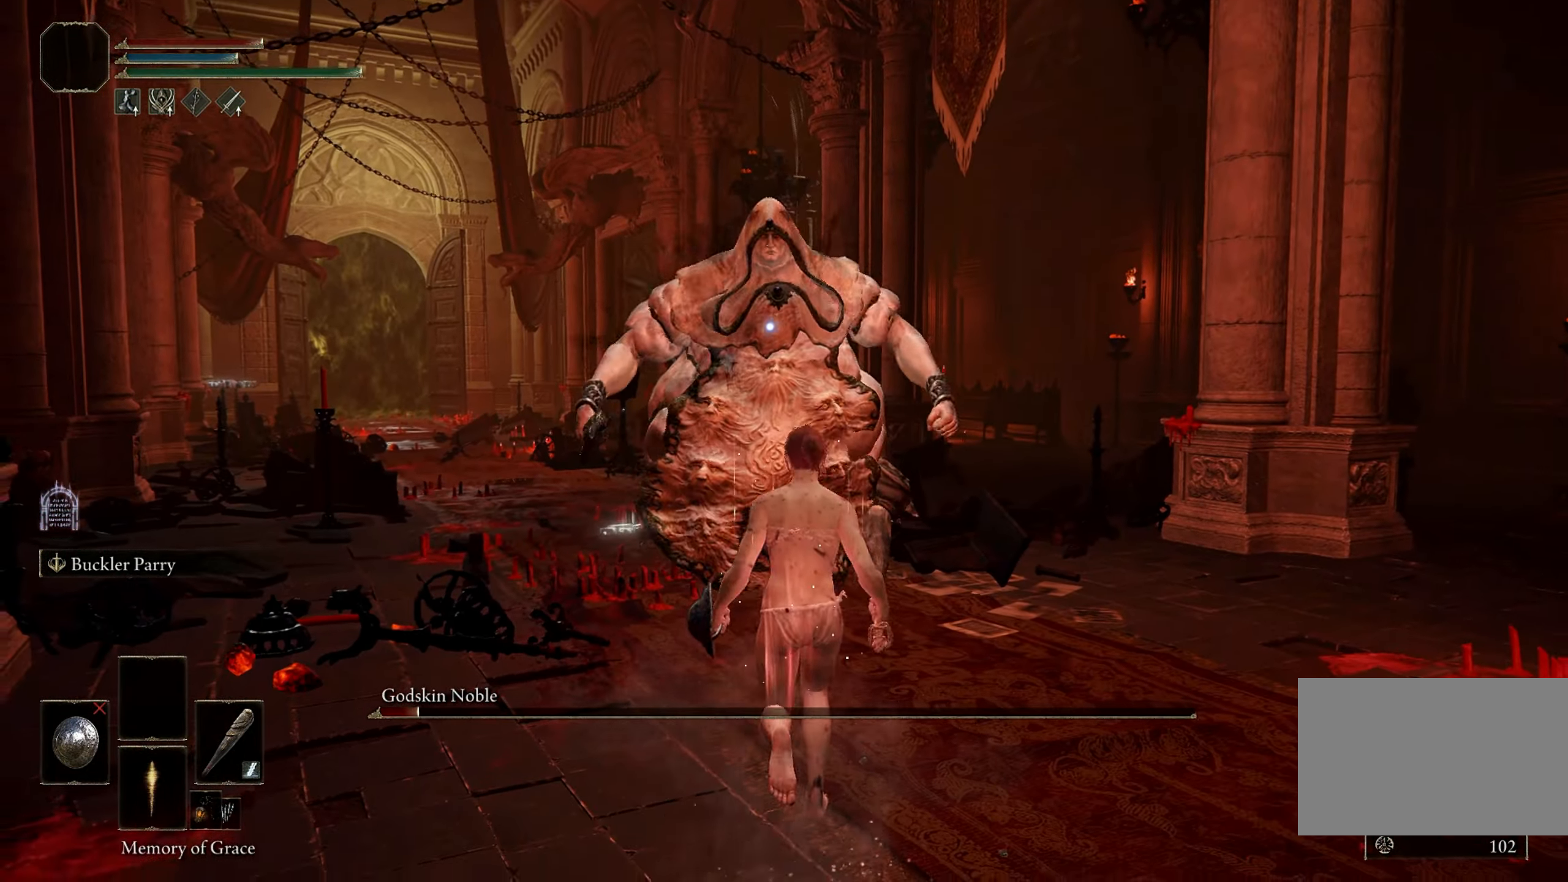
{"keys": ["shift", "w"], "mouse": [], "events": [[483, "shift", "down"]]}
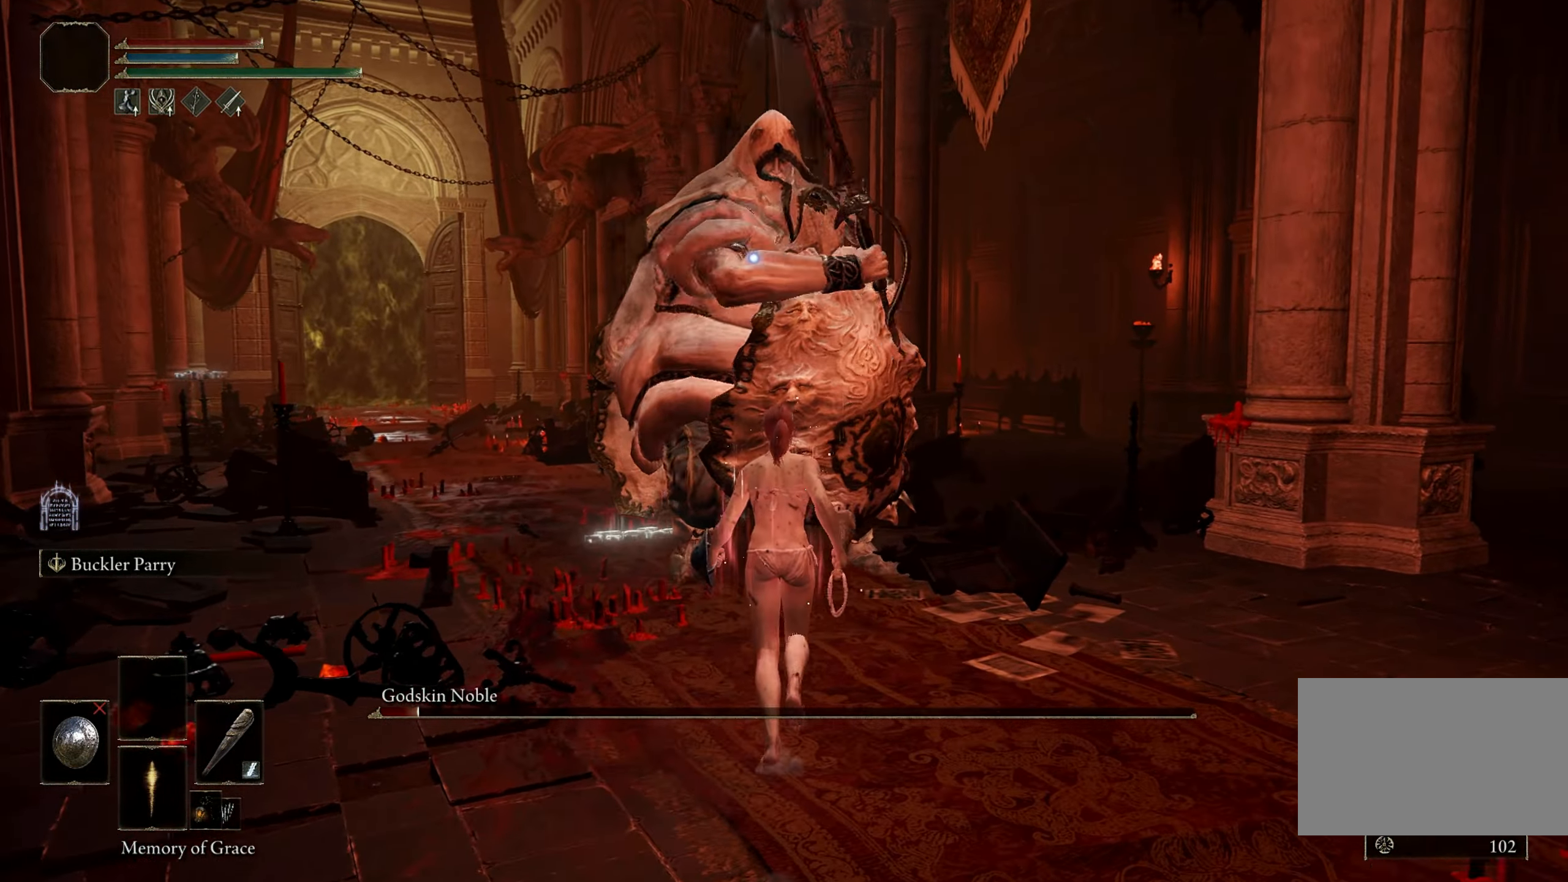
{"keys": ["shift", "w"], "mouse": [], "events": [[133, "mouse_right", "down"], [217, "mouse_right", "up"]]}
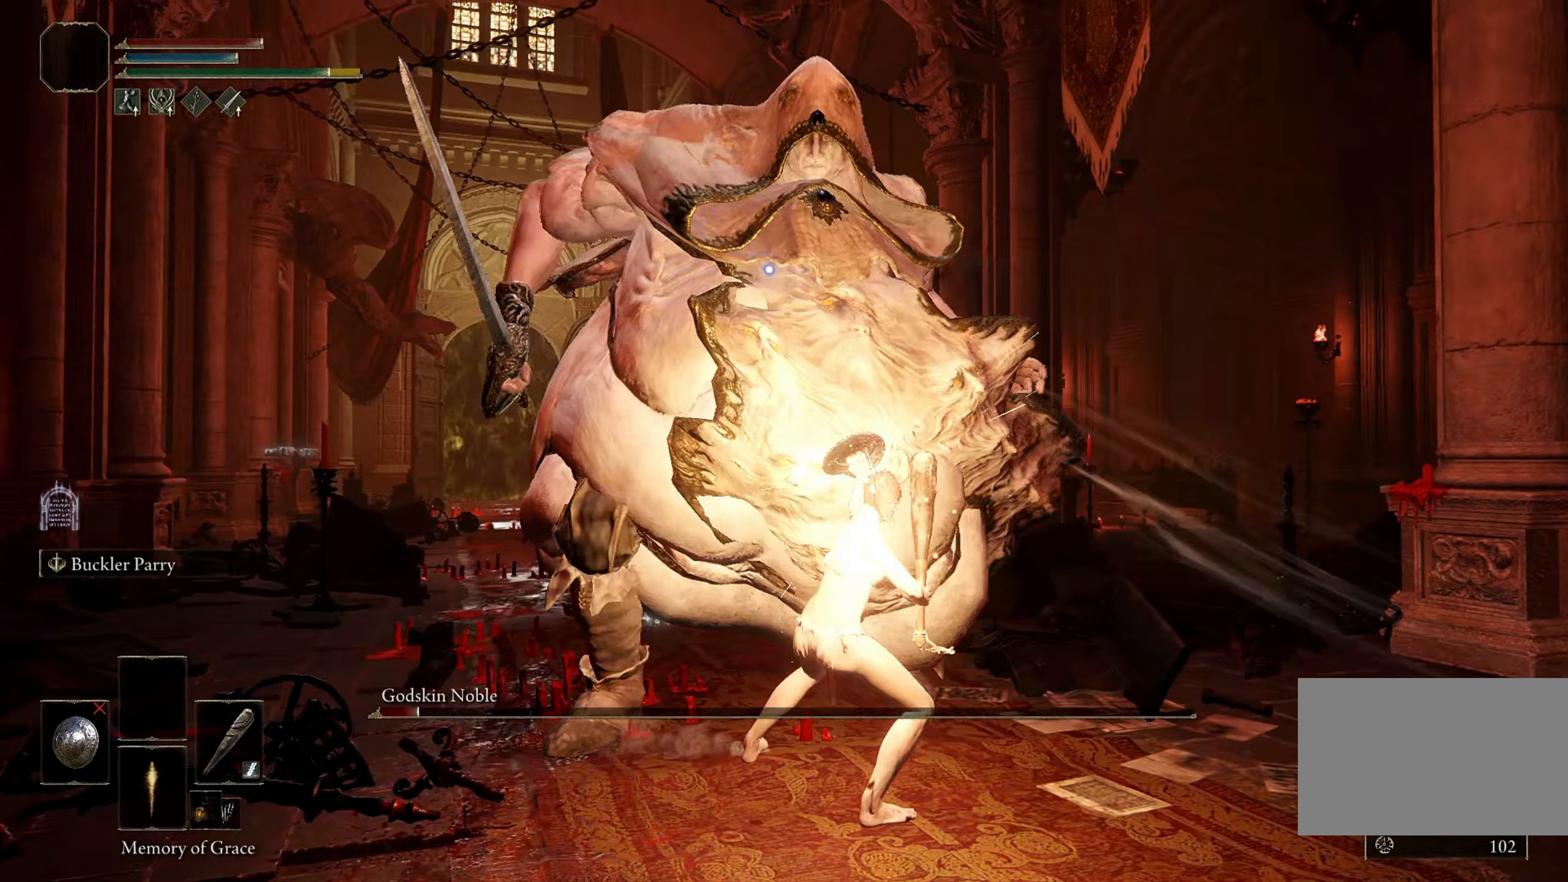
{"keys": ["a", "w"], "mouse": [], "events": [[283, "shift", "up"], [417, "a", "down"]]}
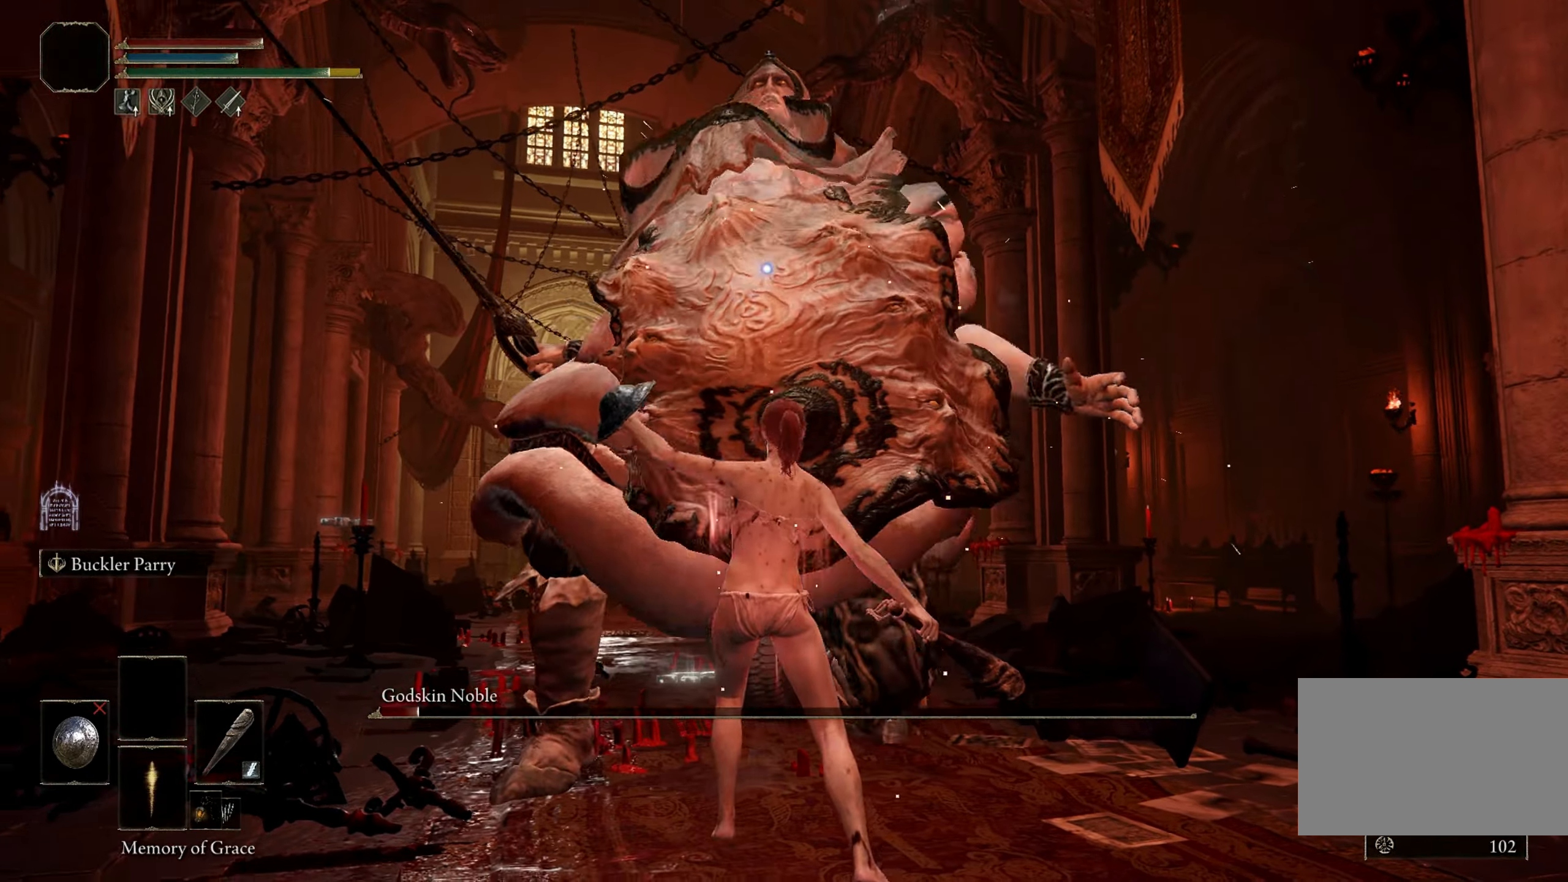
{"keys": [], "mouse": [], "events": [[150, "a", "up"], [250, "mouse_left", "down"], [300, "w", "up"], [383, "mouse_left", "up"]]}
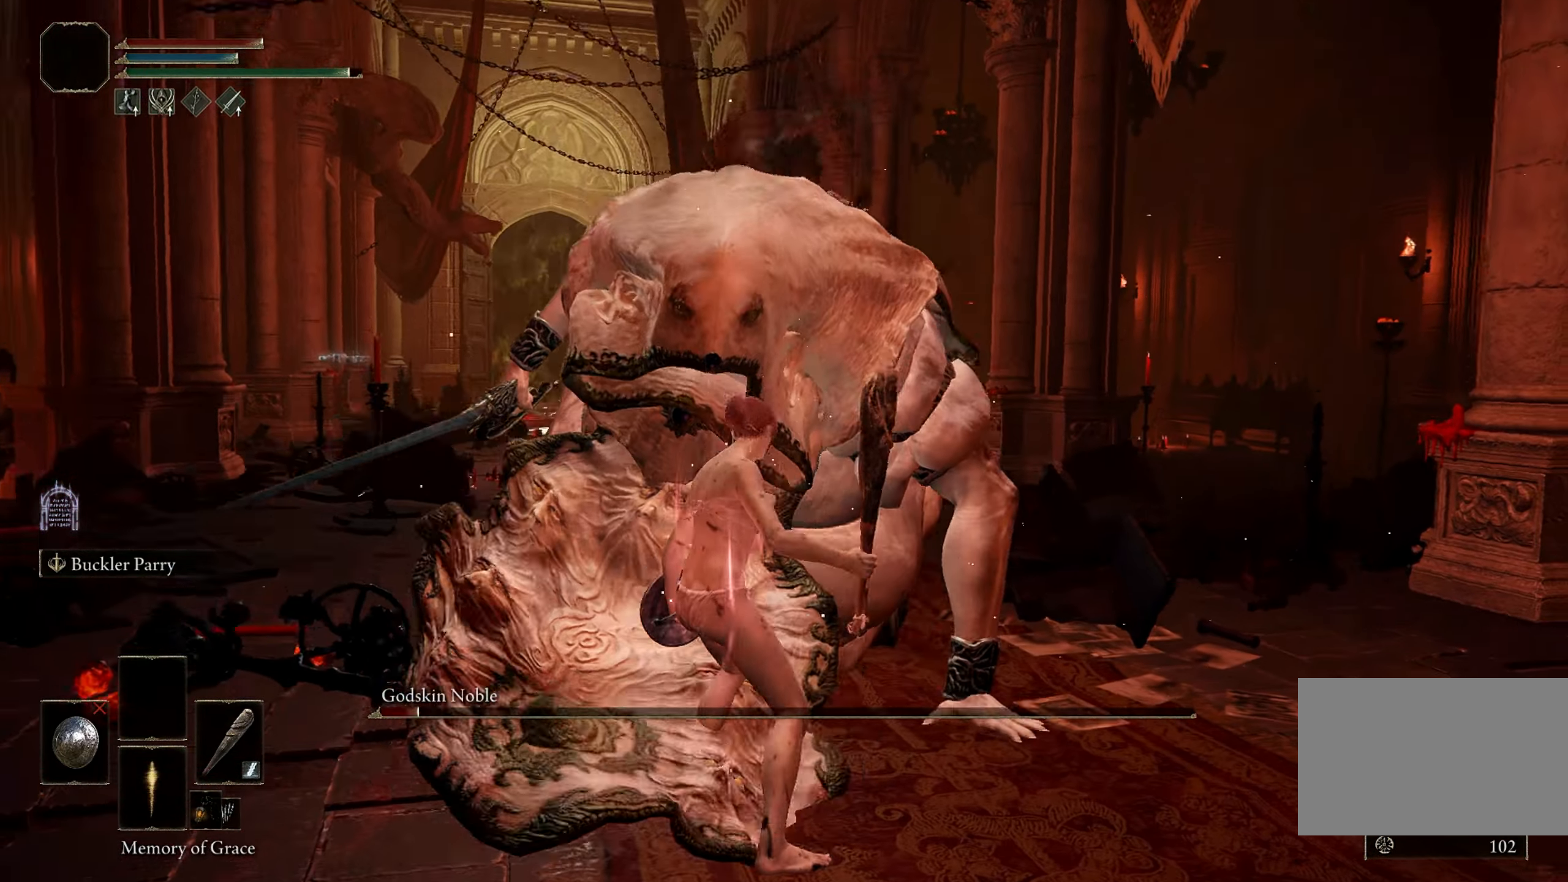
{"keys": [], "mouse": [], "events": []}
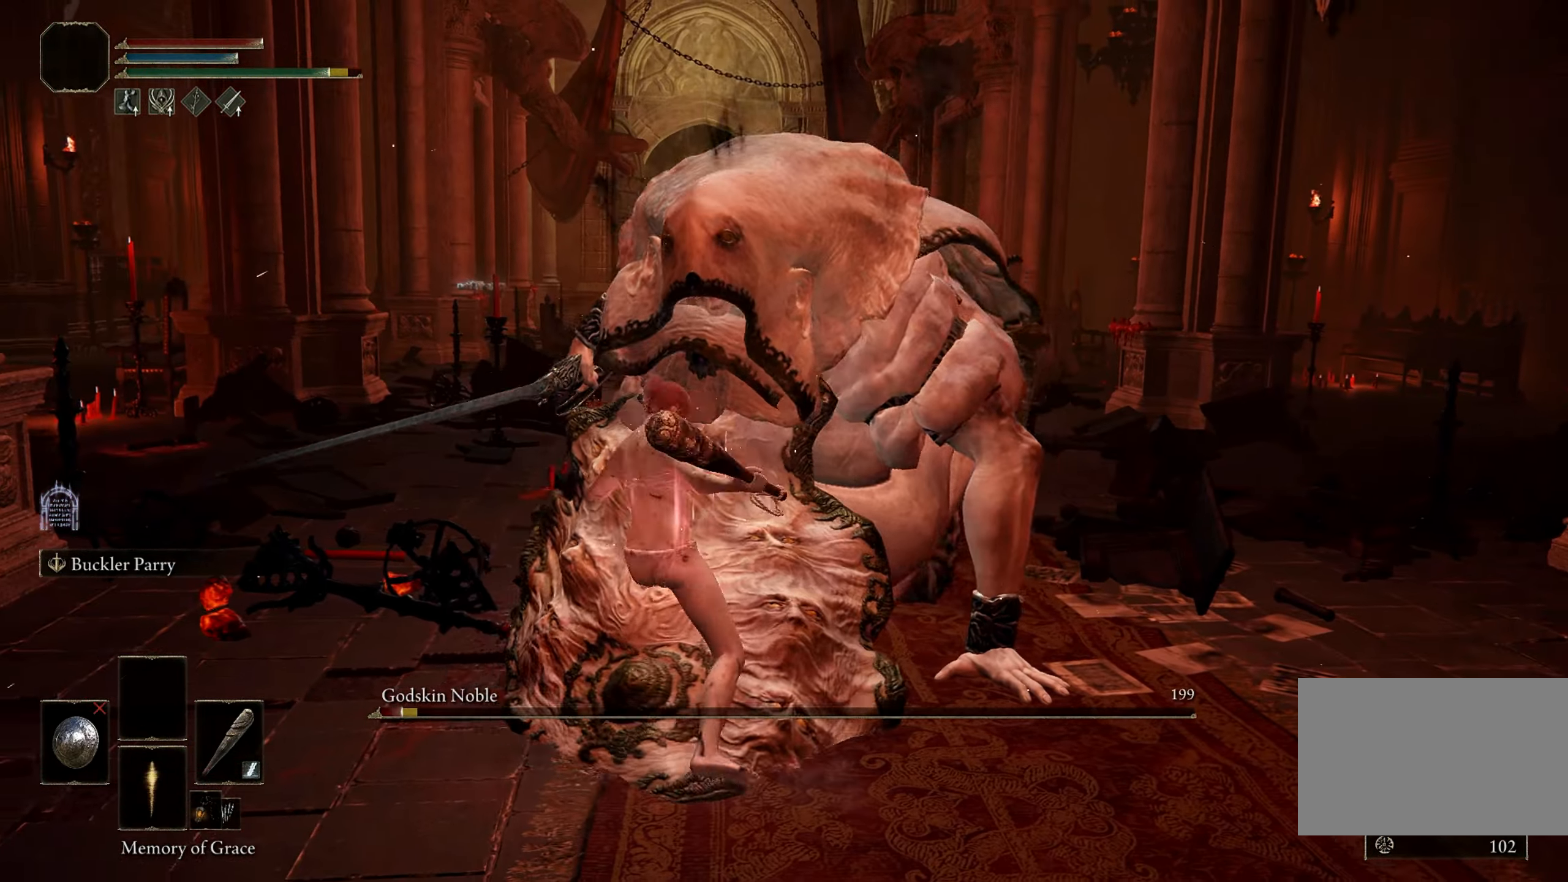
{"keys": [], "mouse": [], "events": []}
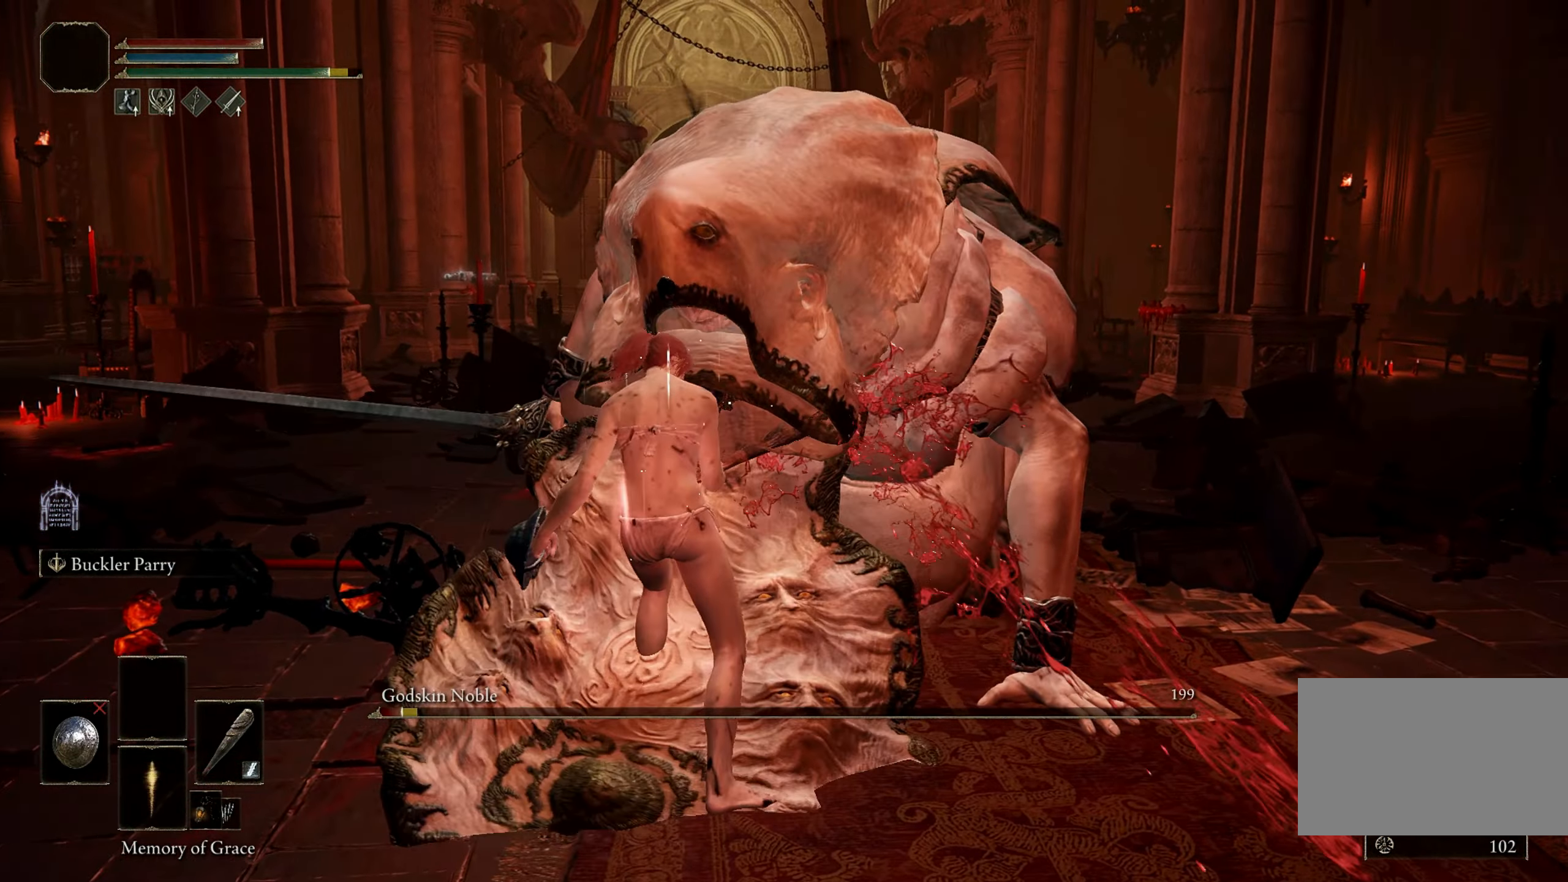
{"keys": [], "mouse": [], "events": []}
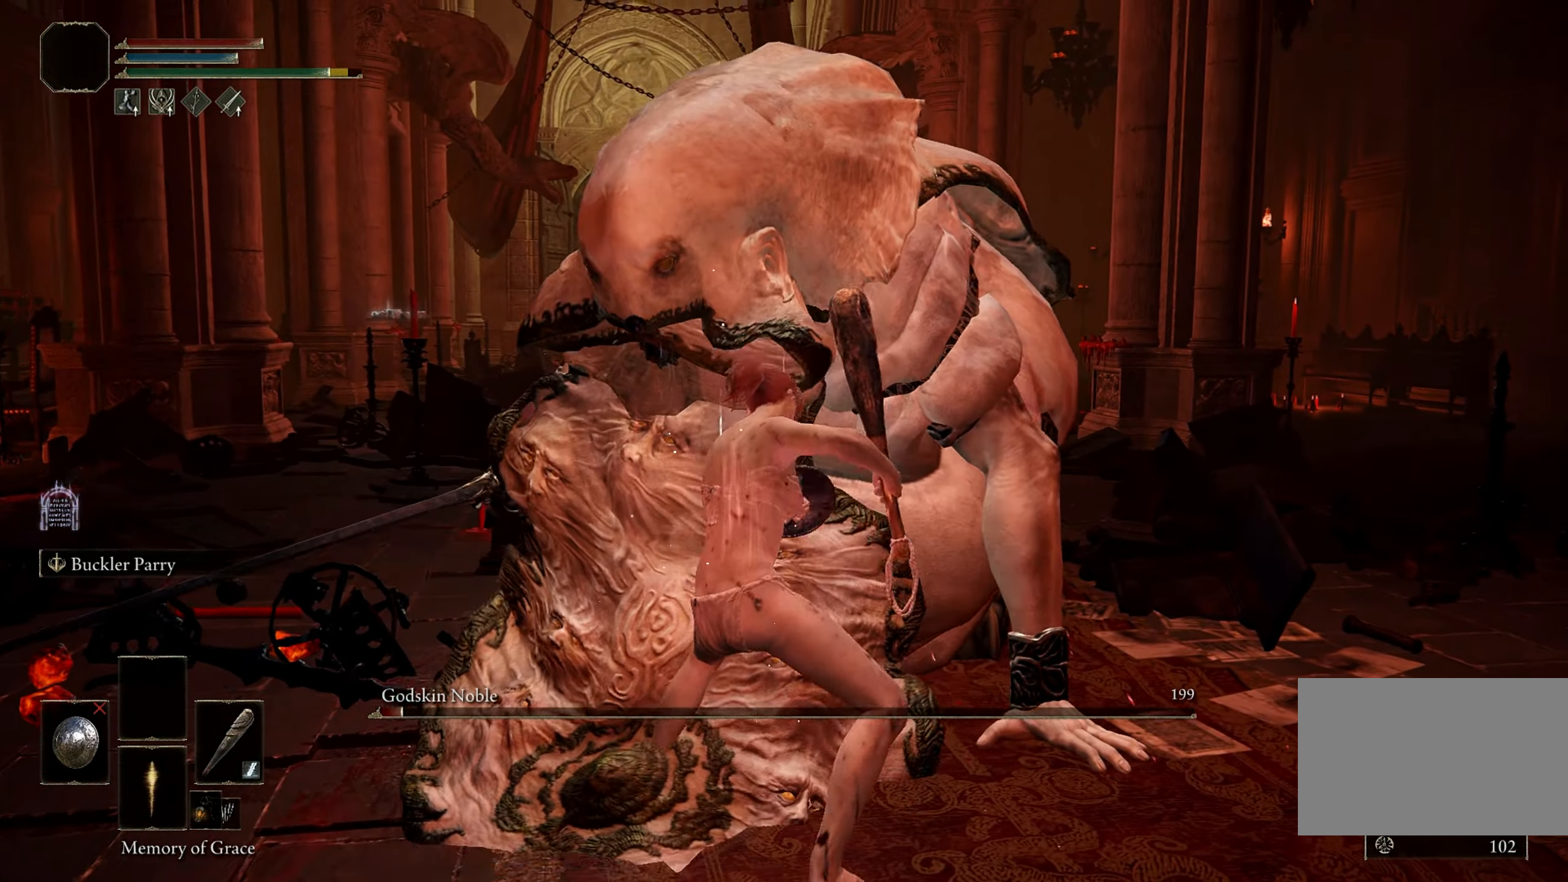
{"keys": [], "mouse": [], "events": []}
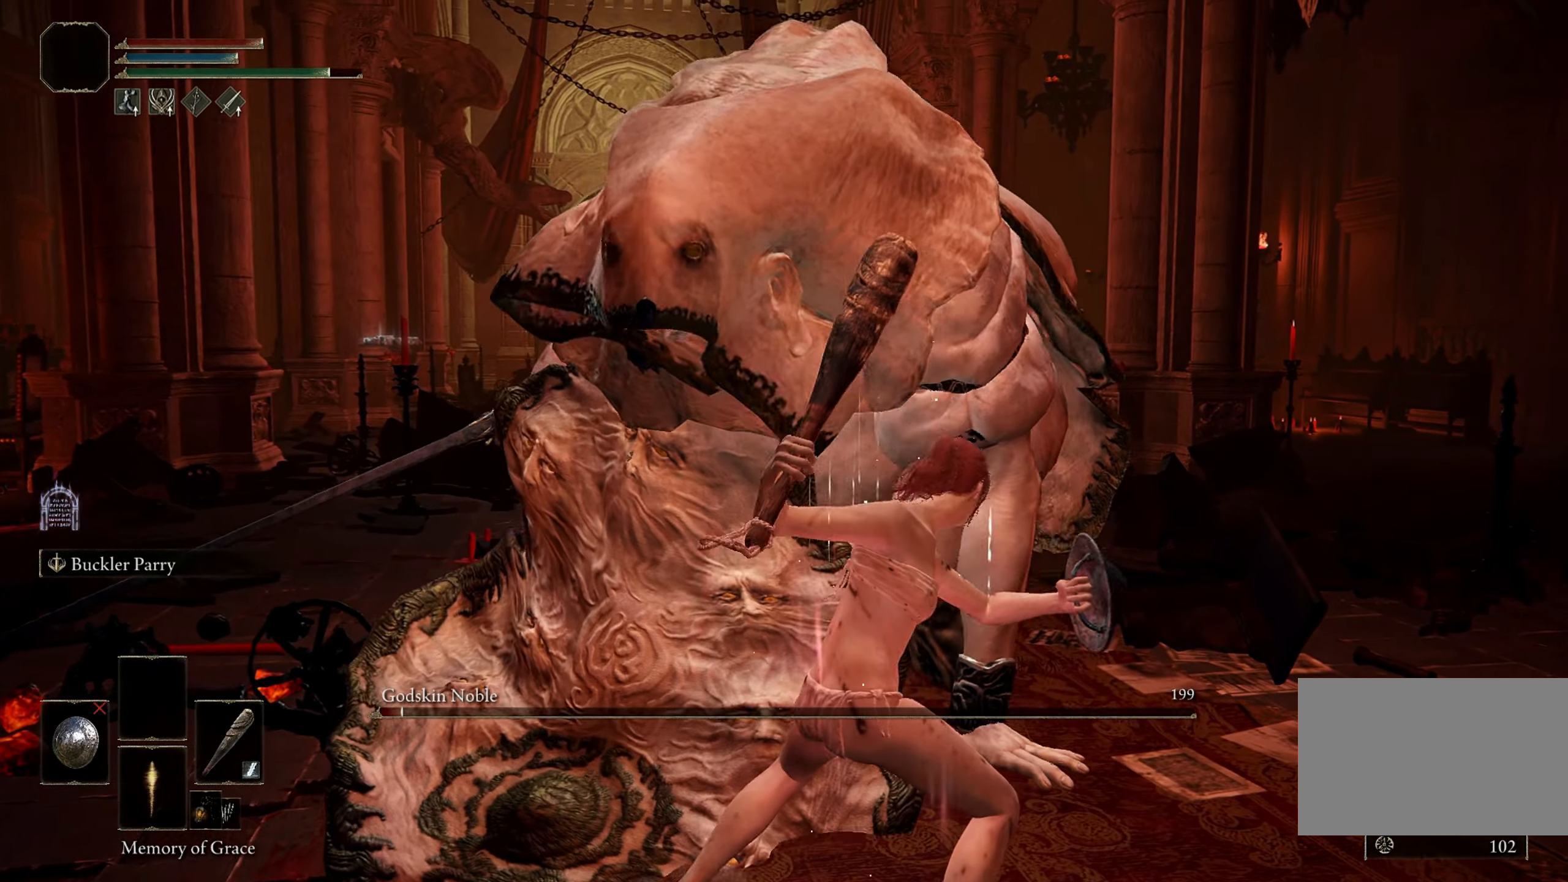
{"keys": [], "mouse": [], "events": []}
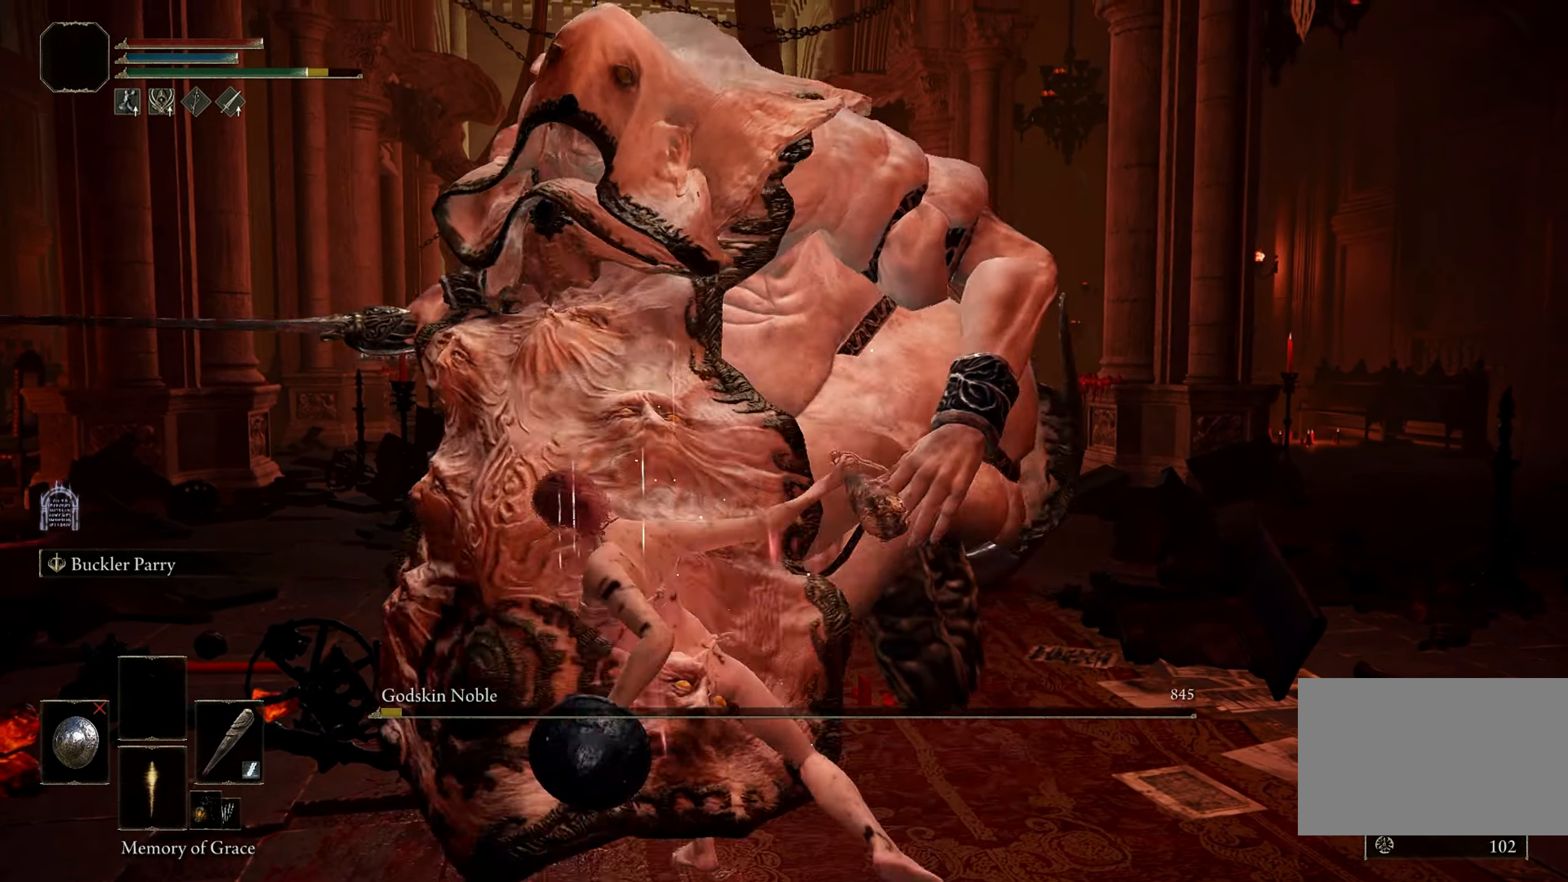
{"keys": [], "mouse": [], "events": []}
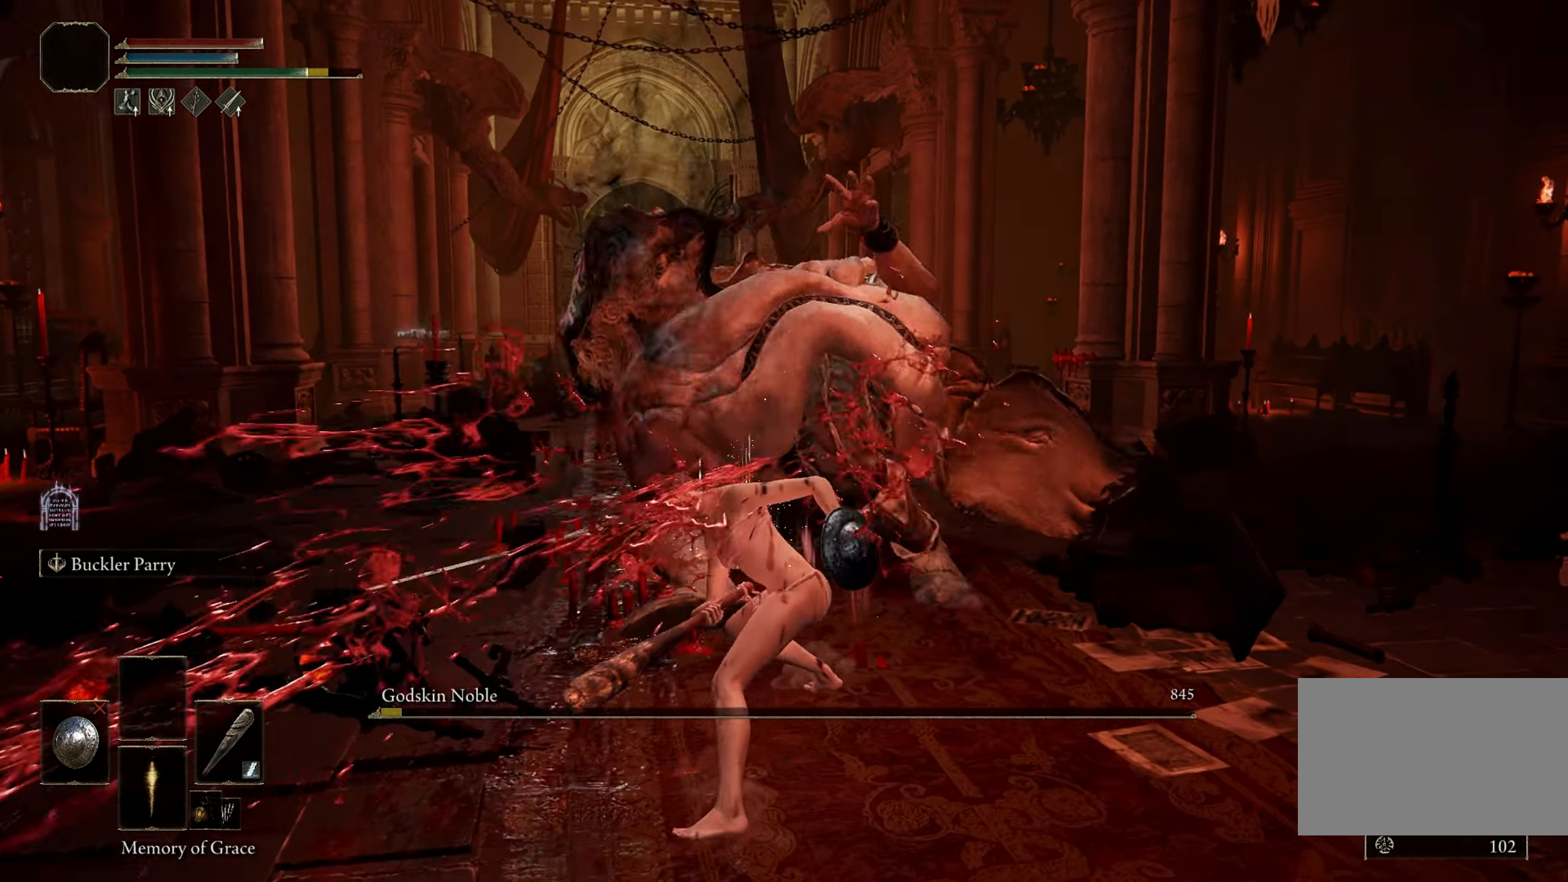
{"keys": [], "mouse": [], "events": []}
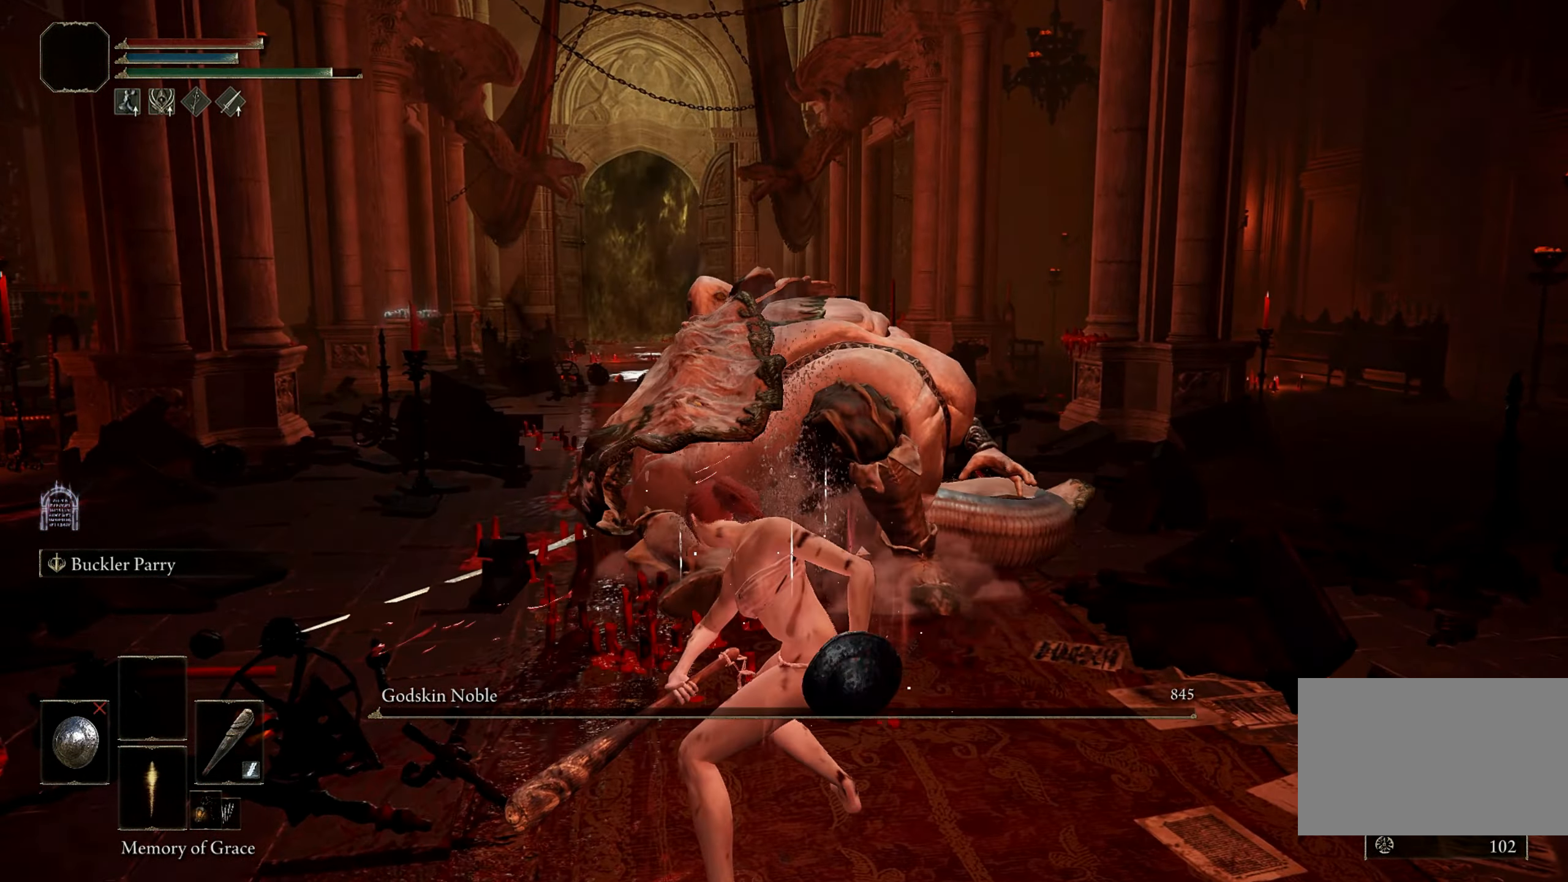
{"keys": [], "mouse": [], "events": []}
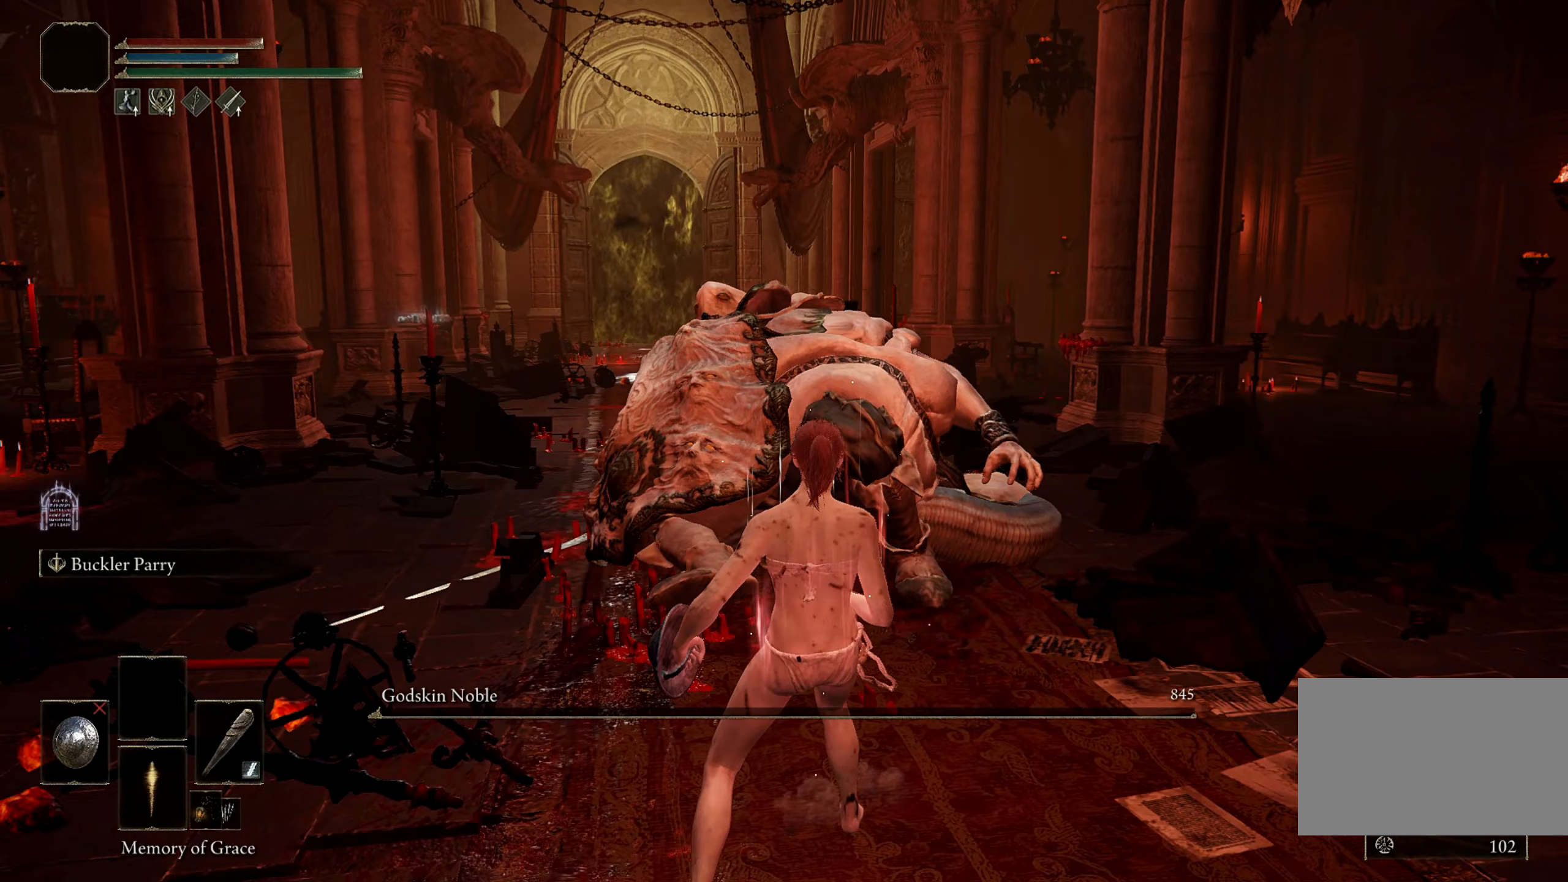
{"keys": [], "mouse": [], "events": []}
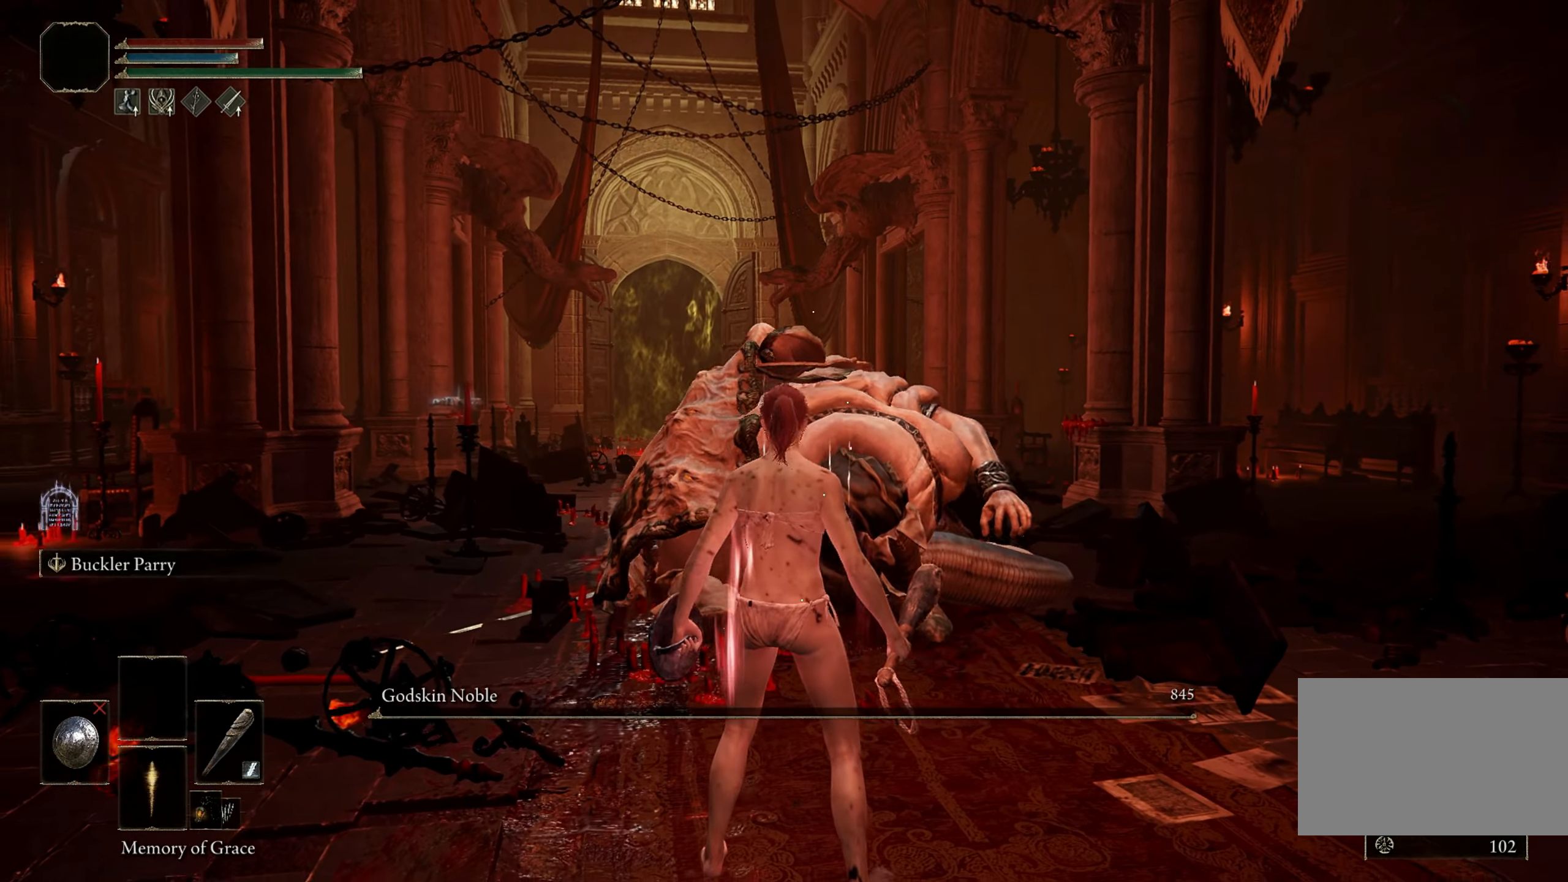
{"keys": [], "mouse": [], "events": []}
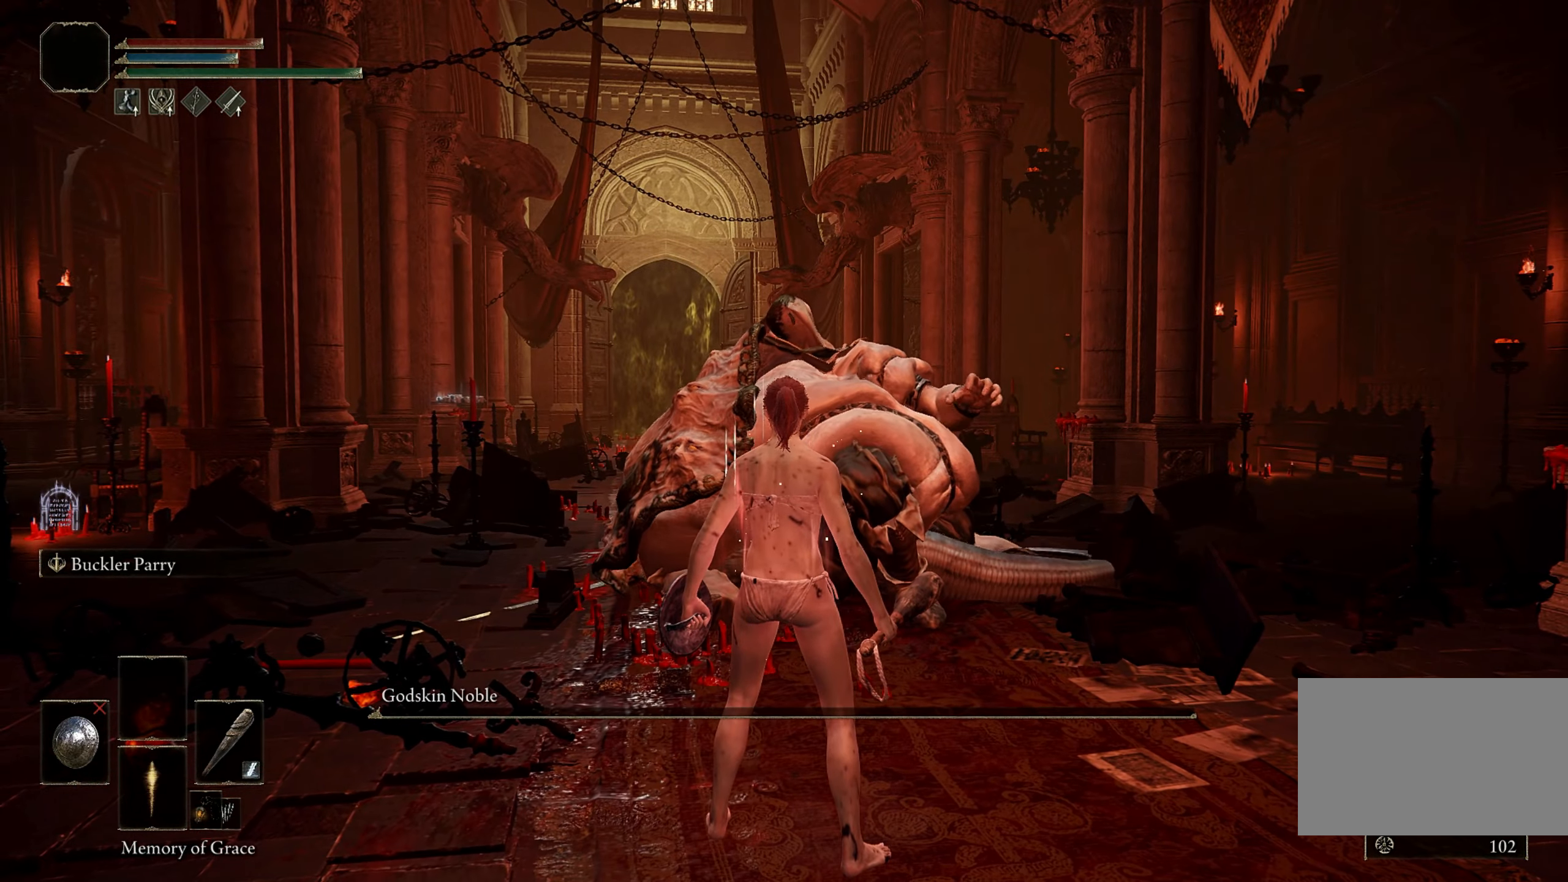
{"keys": [], "mouse": [], "events": [[17, "s", "down"], [150, "s", "up"]]}
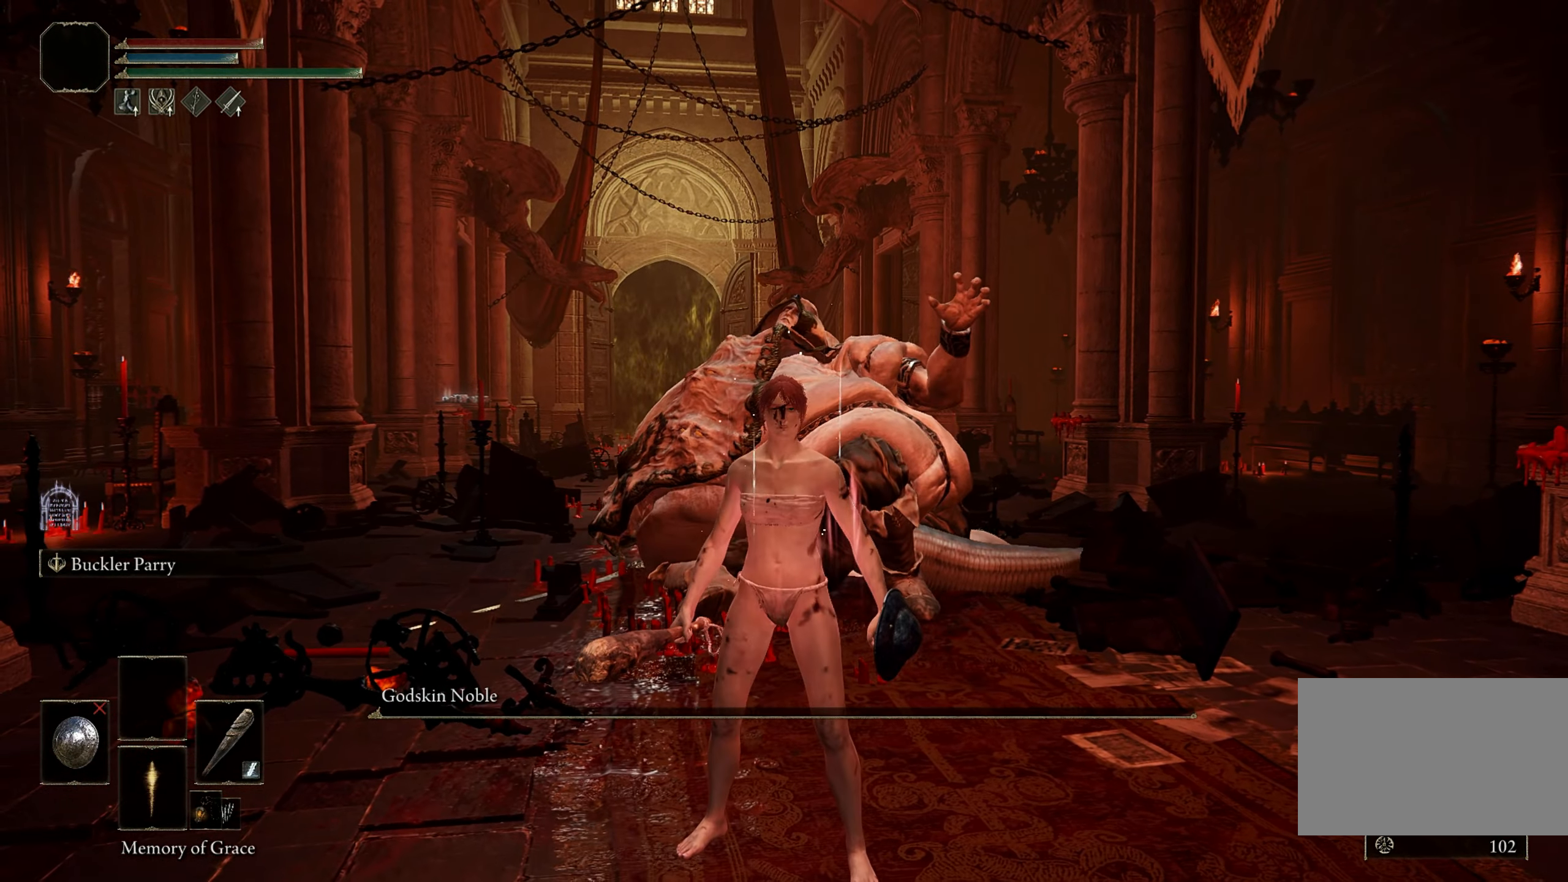
{"keys": [], "mouse": [], "events": []}
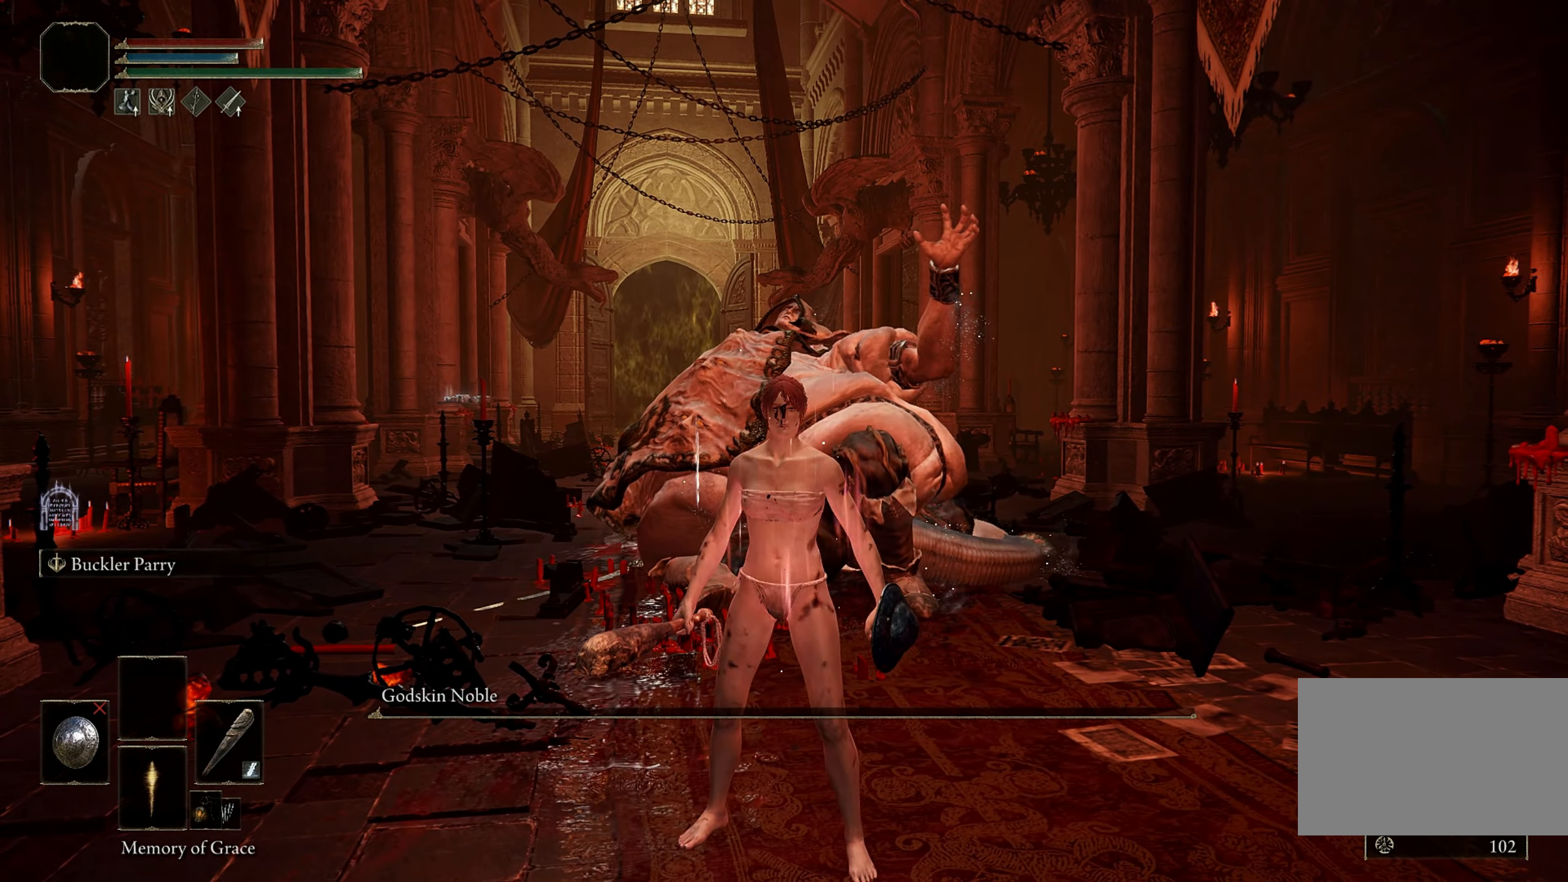
{"keys": [], "mouse": [], "events": [[33, "f", "down"], [133, "f", "up"]]}
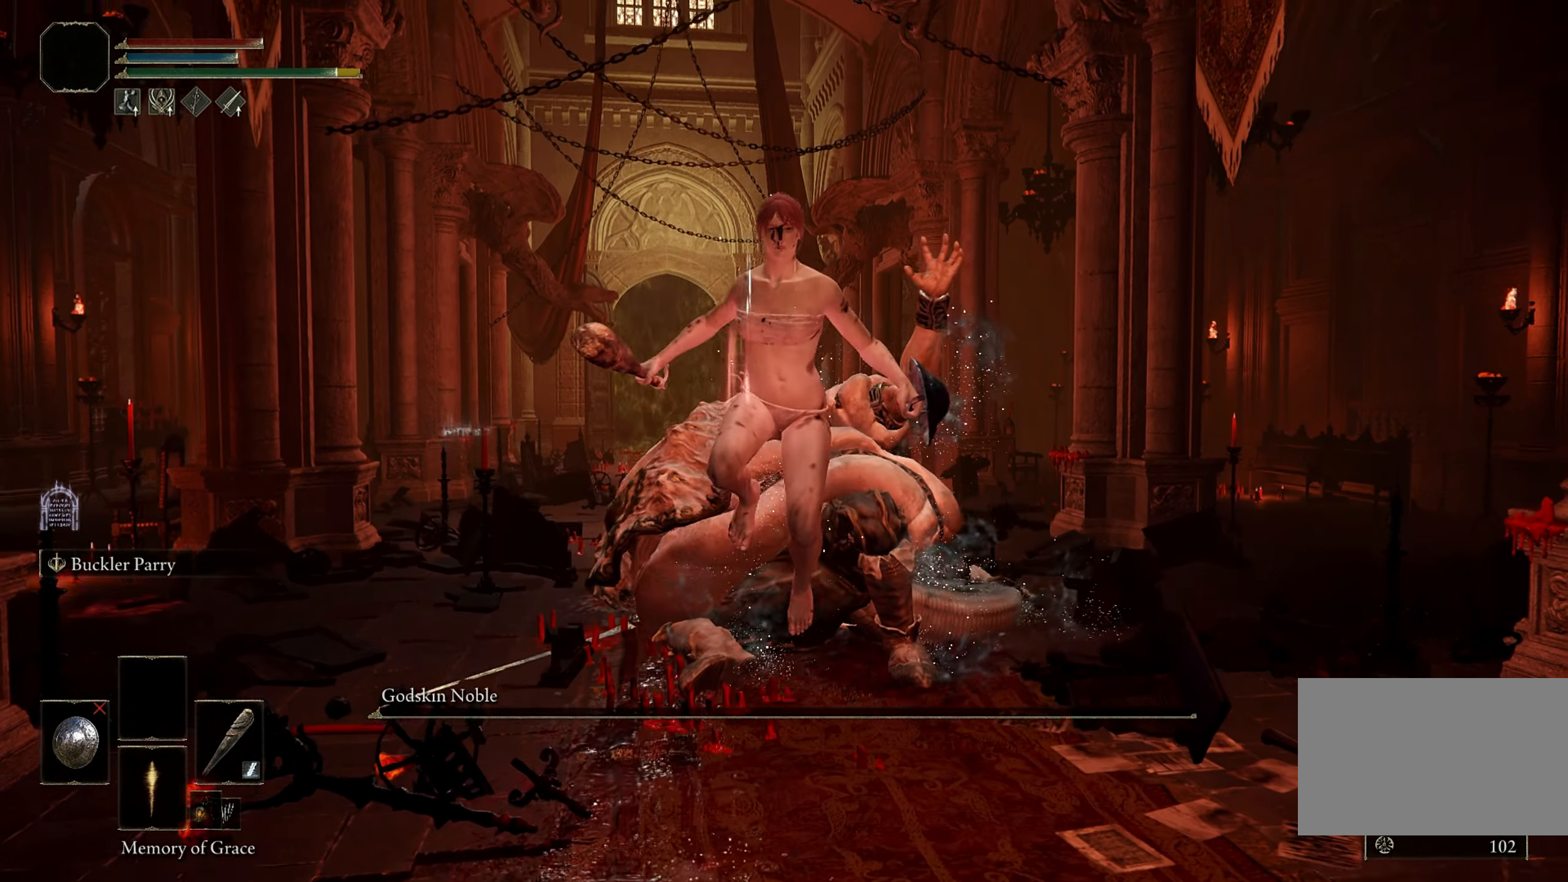
{"keys": [], "mouse": [], "events": []}
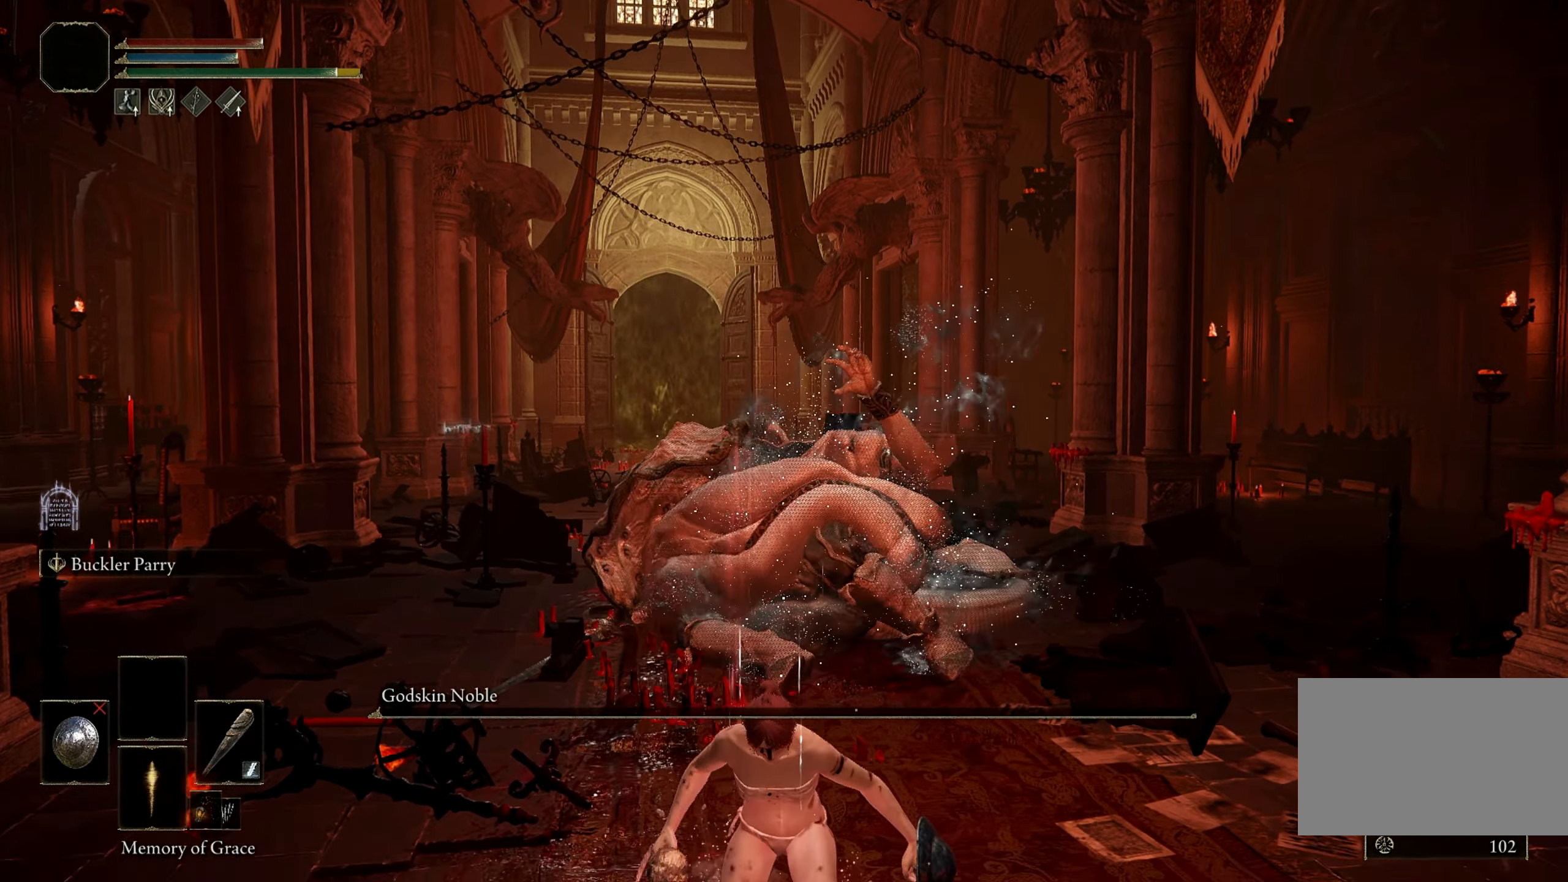
{"keys": [], "mouse": [], "events": []}
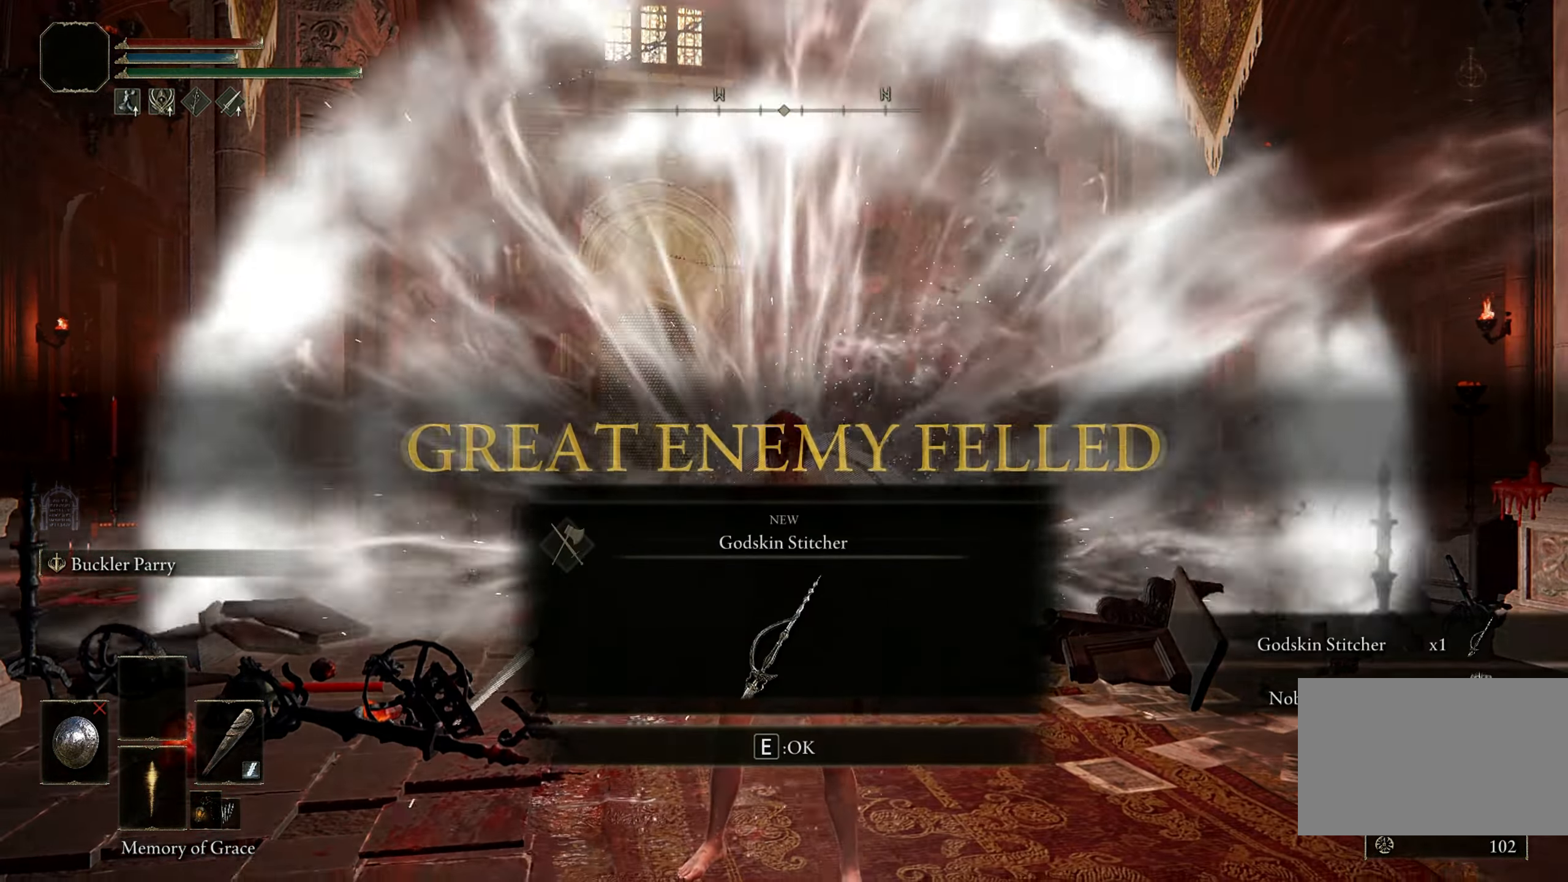
{"keys": ["e"], "mouse": [], "events": [[467, "e", "down"]]}
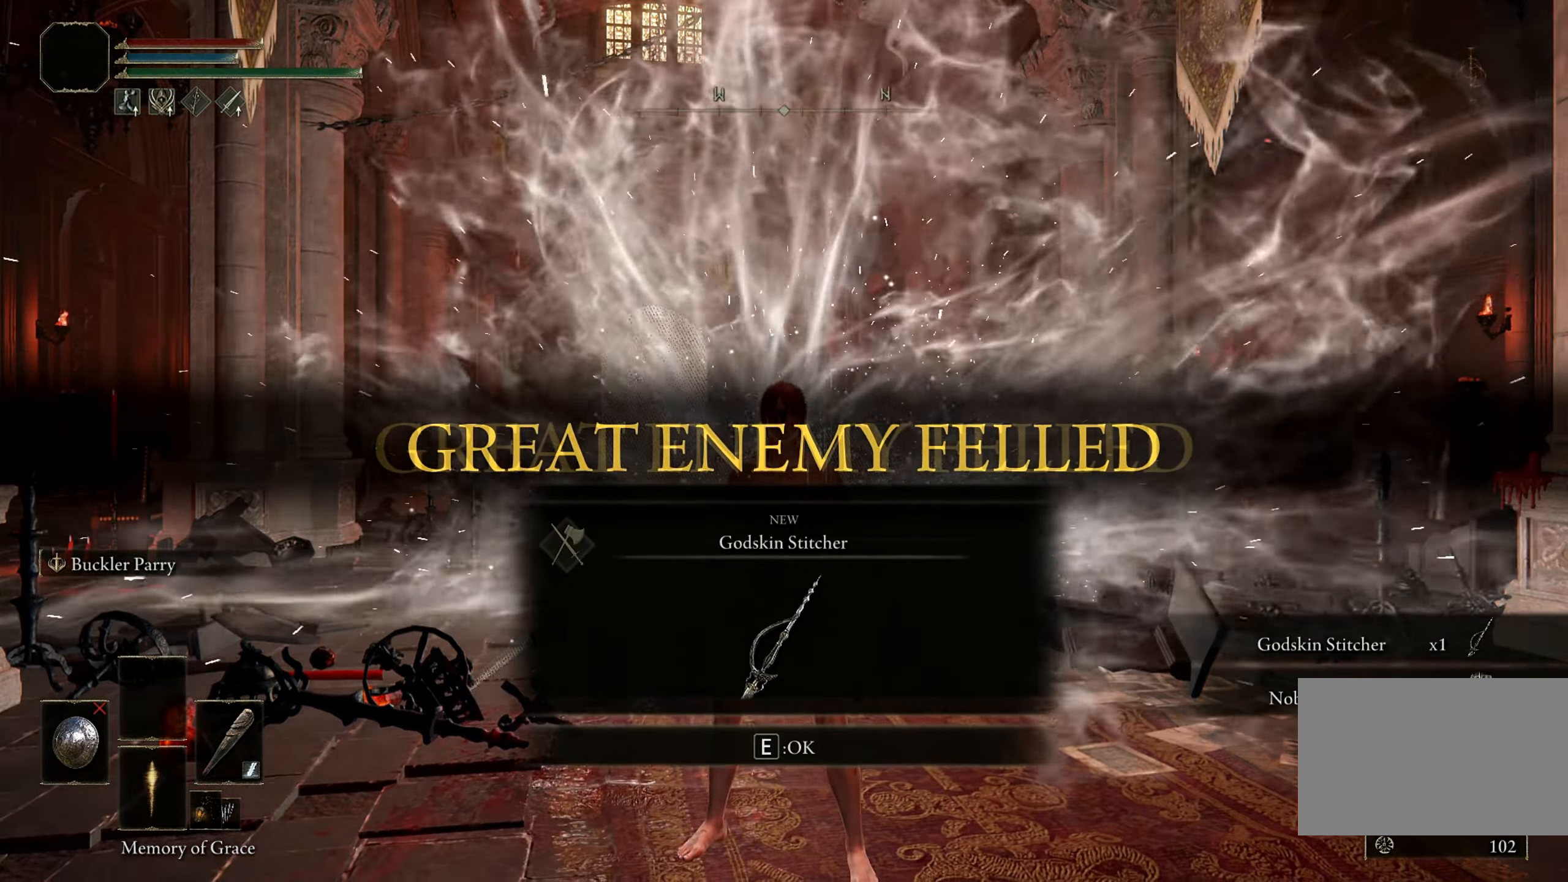
{"keys": [], "mouse": [], "events": [[100, "e", "up"]]}
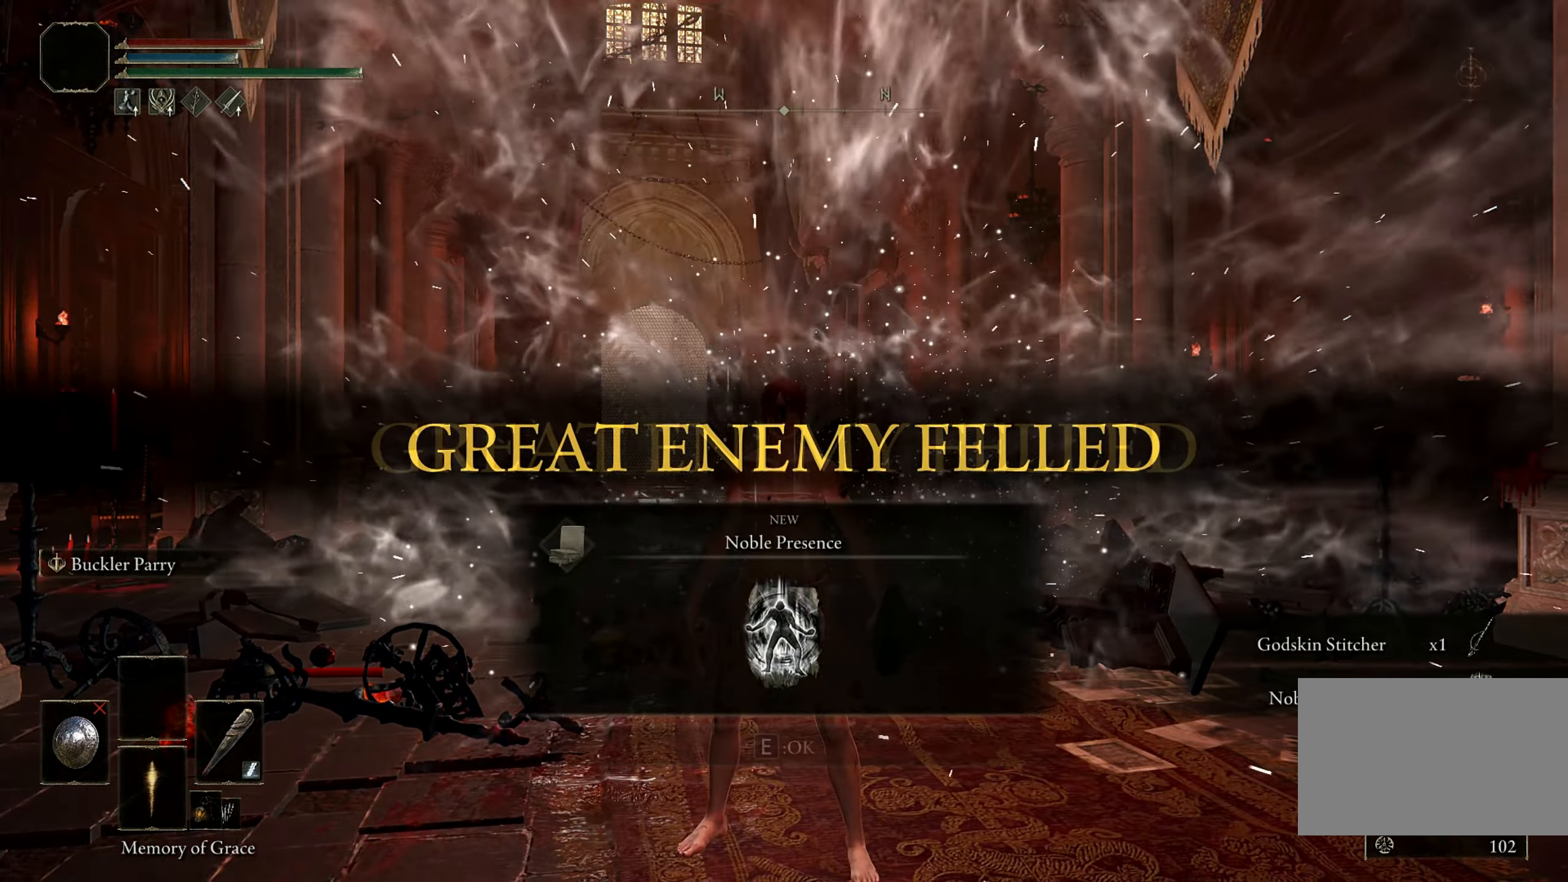
{"keys": [], "mouse": [], "events": [[83, "e", "down"], [217, "e", "up"]]}
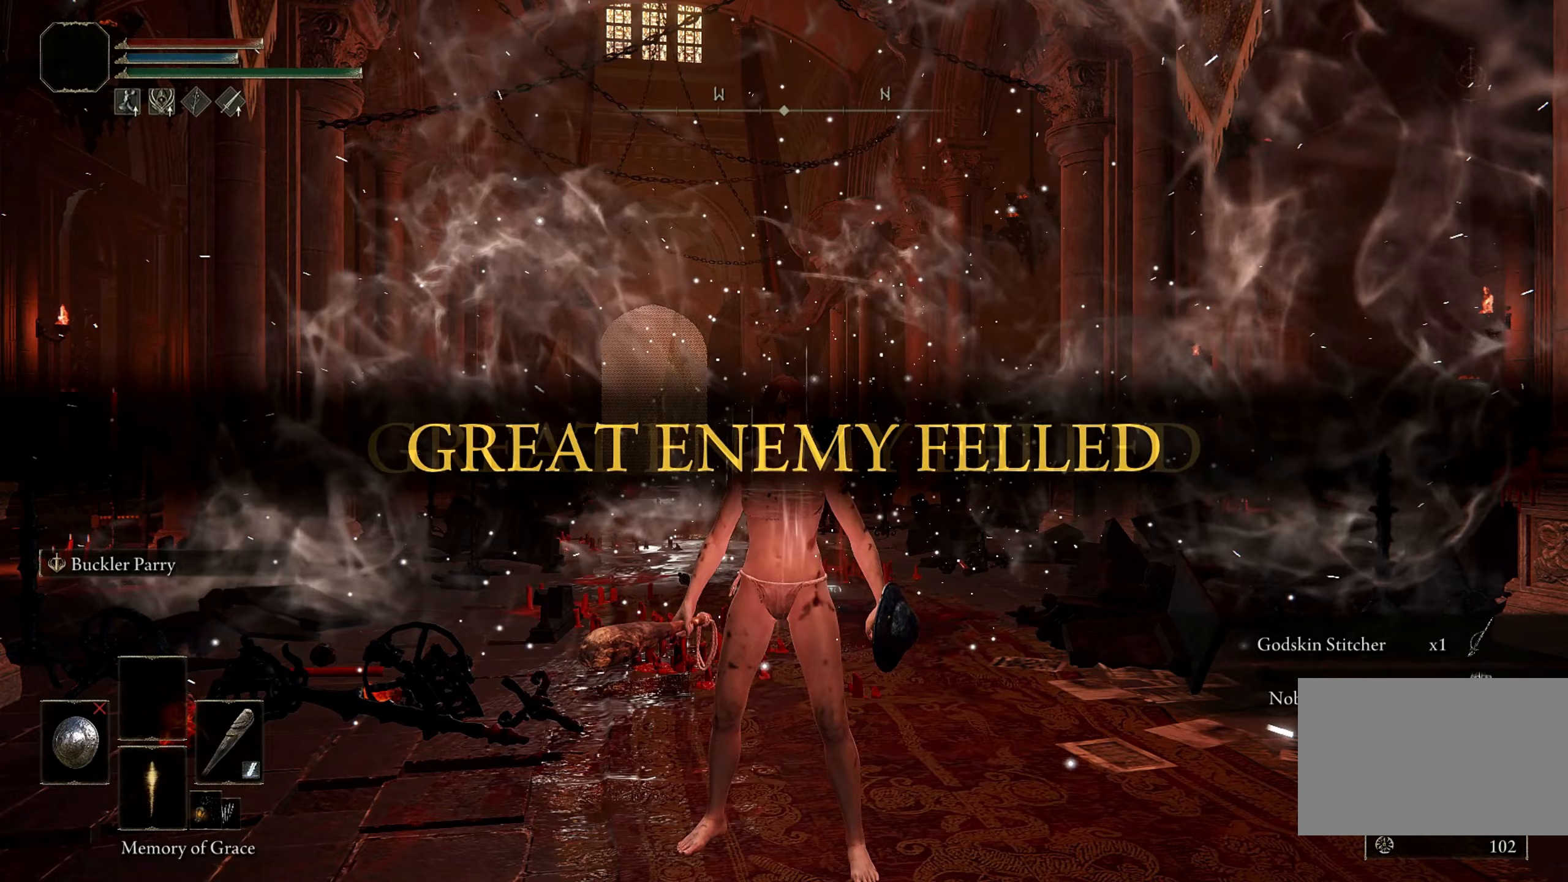
{"keys": [], "mouse": [], "events": []}
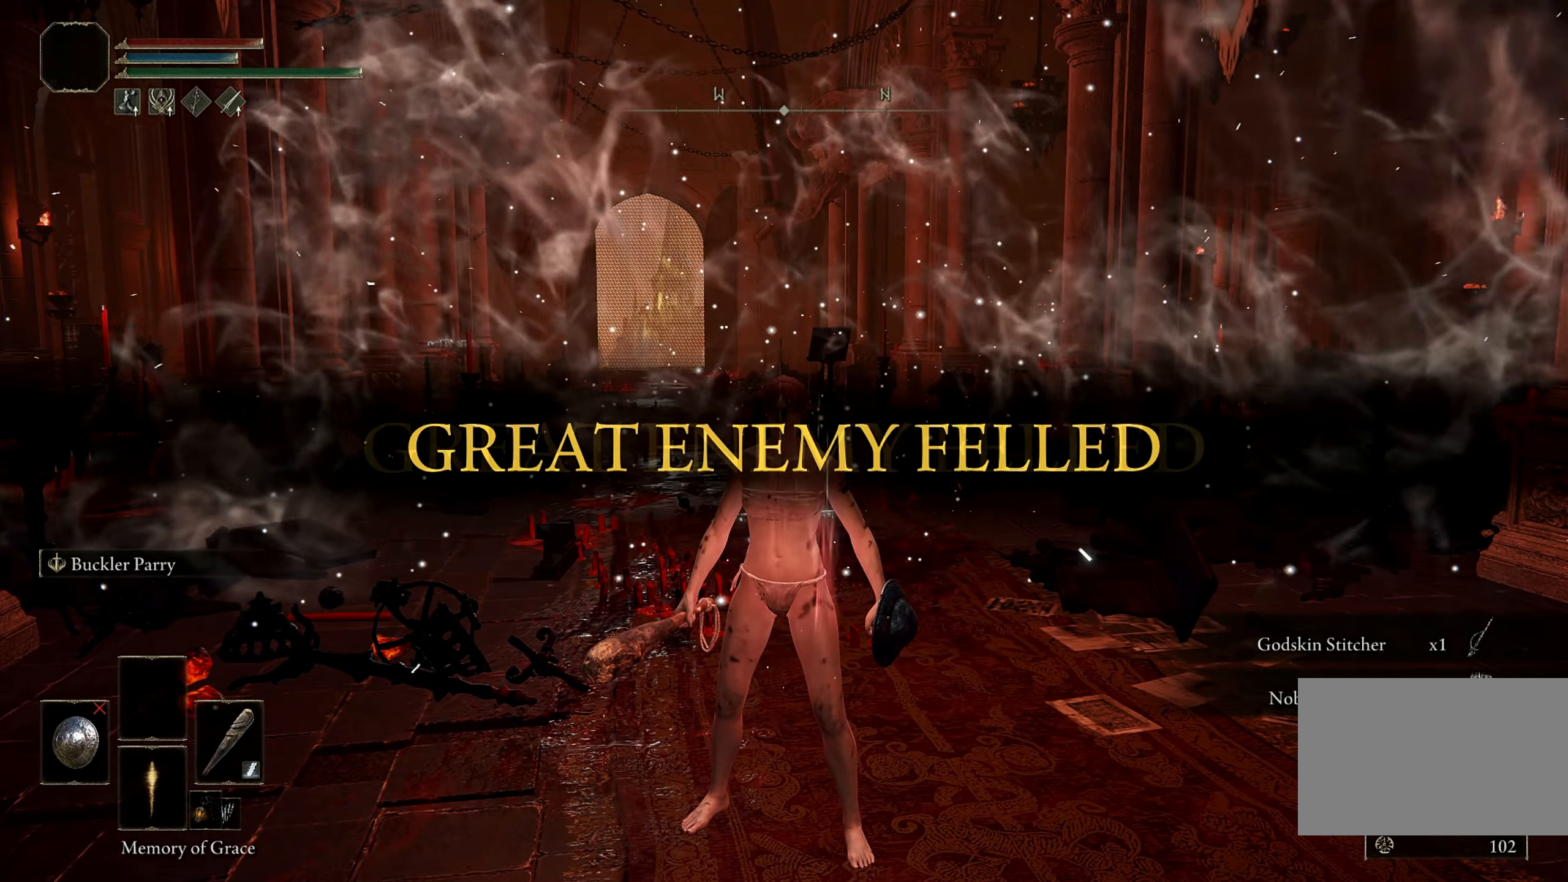
{"keys": [], "mouse": [], "events": []}
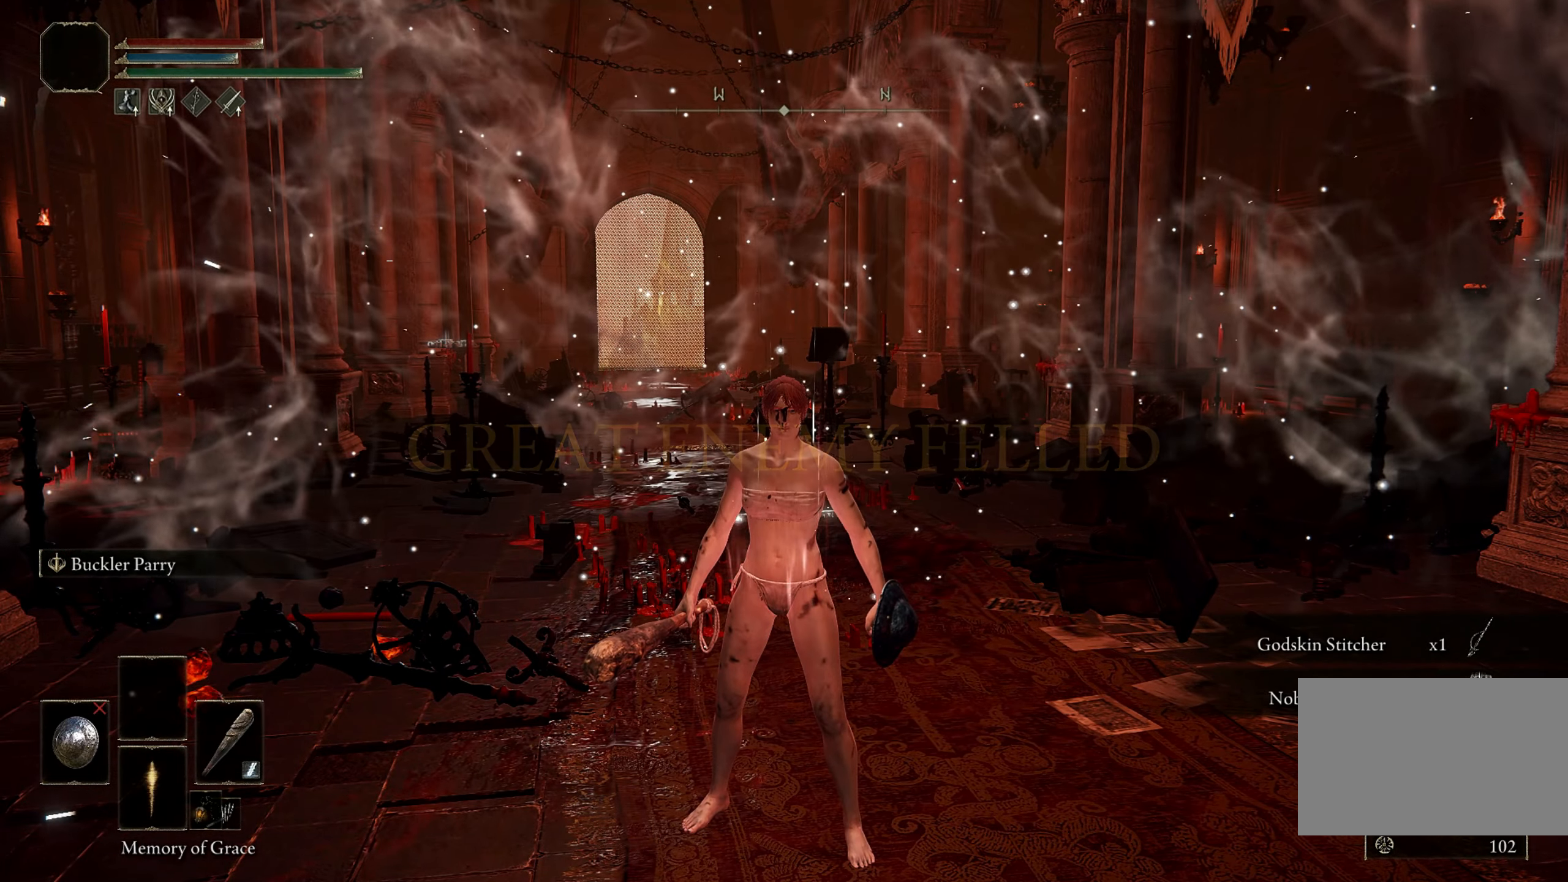
{"keys": [], "mouse": [], "events": []}
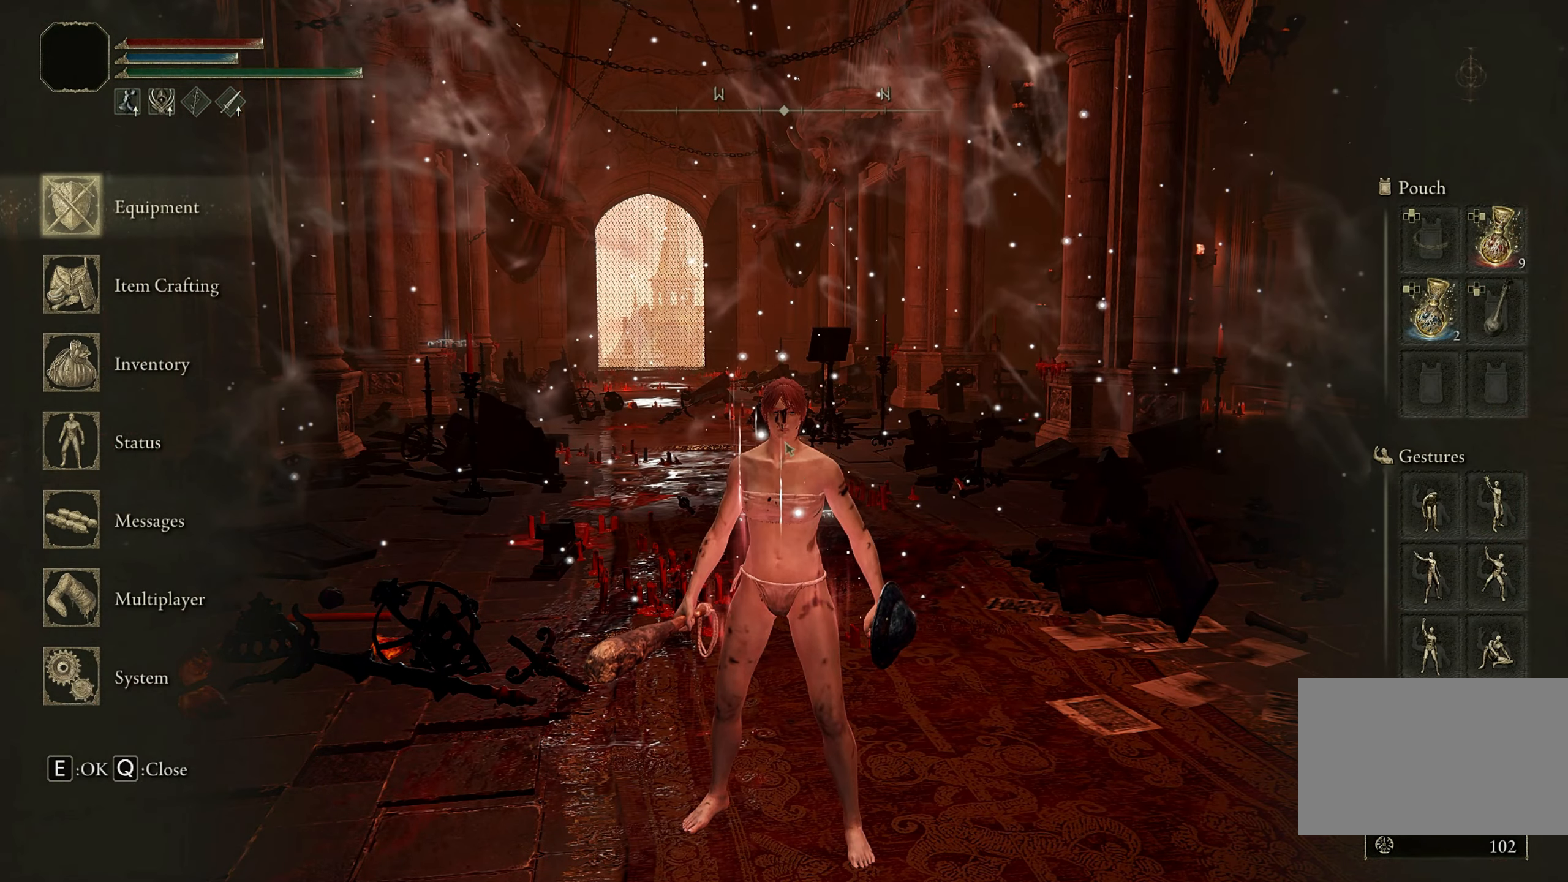
{"keys": [], "mouse": [], "events": []}
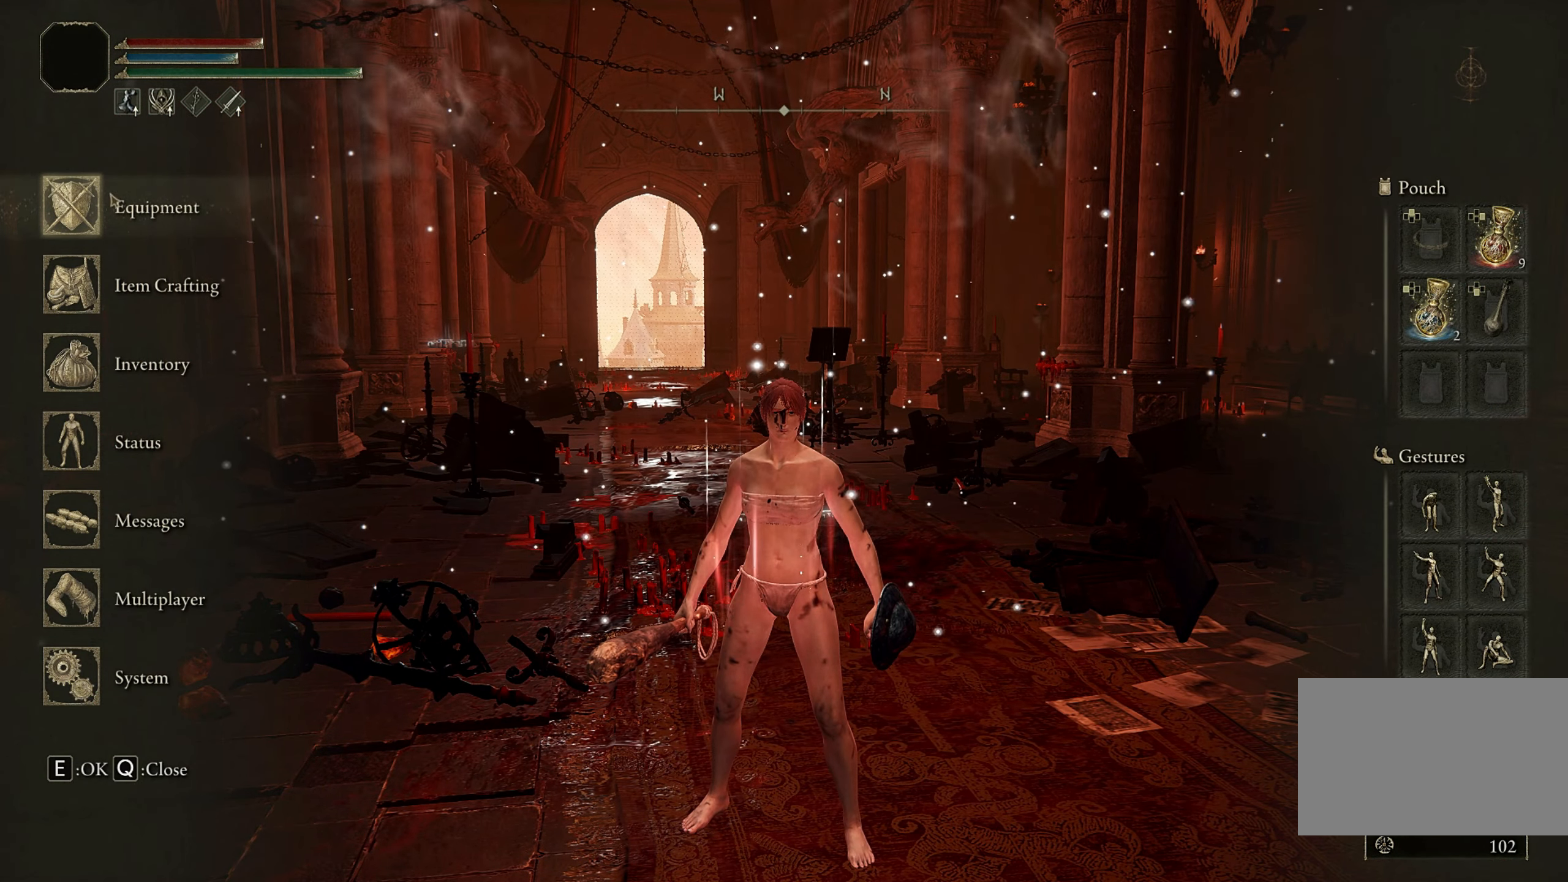
{"keys": [], "mouse": [], "events": [[333, "mouse_left", "down"], [433, "mouse_left", "up"]]}